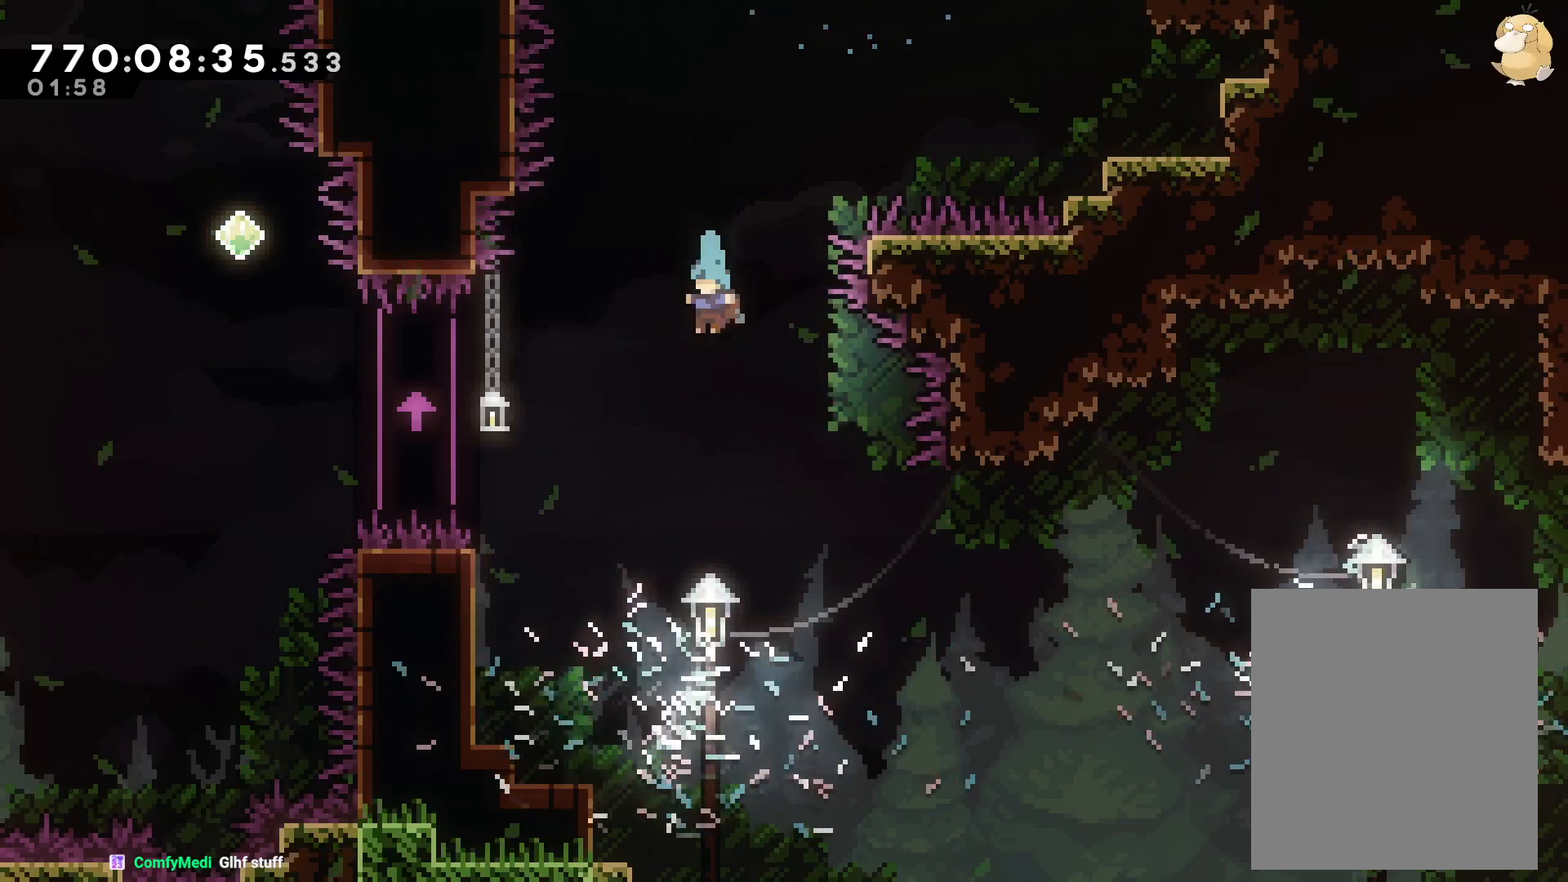
Gameplay with a controller (Nintendo layout); each line is a JSON object with the inputs held at the frame after it (dt_ms = milliseconds from this image to that frame). "events" lists button and stick changes between this image and that frame as [ms after this image, input, new state], when the widget could be followed in between. Not read: HOME L3 R3.
{"dt_ms": 500, "buttons": [], "left_stick": "center", "right_stick": "center", "events": [[33, "R2", "up"], [183, "DPAD_RIGHT", "down"], [367, "DPAD_DOWN", "up"], [483, "DPAD_RIGHT", "up"]]}
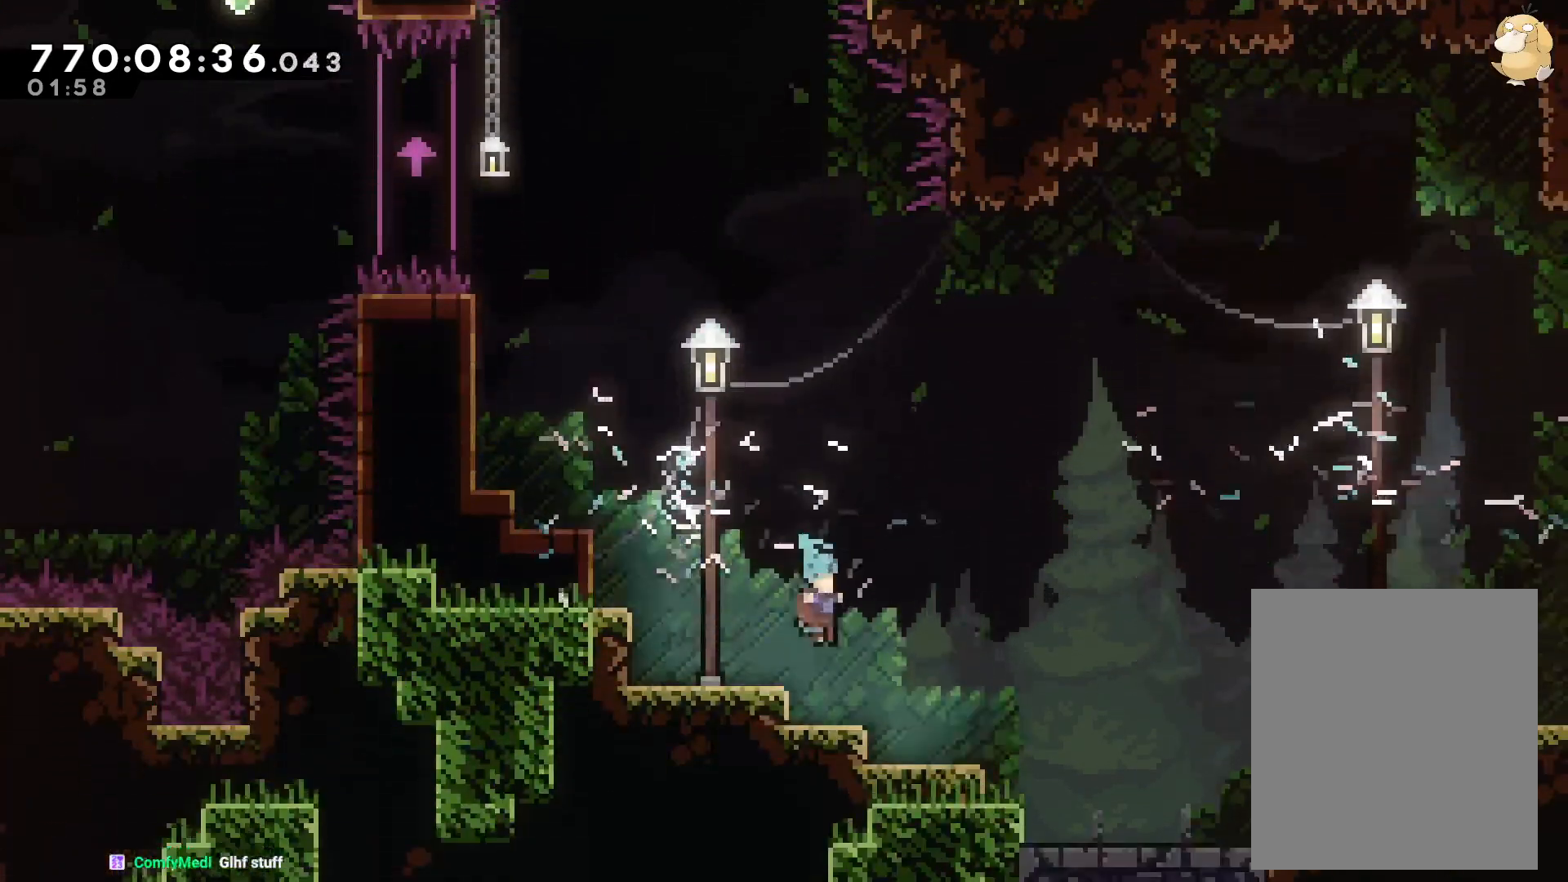
{"dt_ms": 500, "buttons": ["DPAD_RIGHT"], "left_stick": "center", "right_stick": "center", "events": [[217, "DPAD_RIGHT", "down"]]}
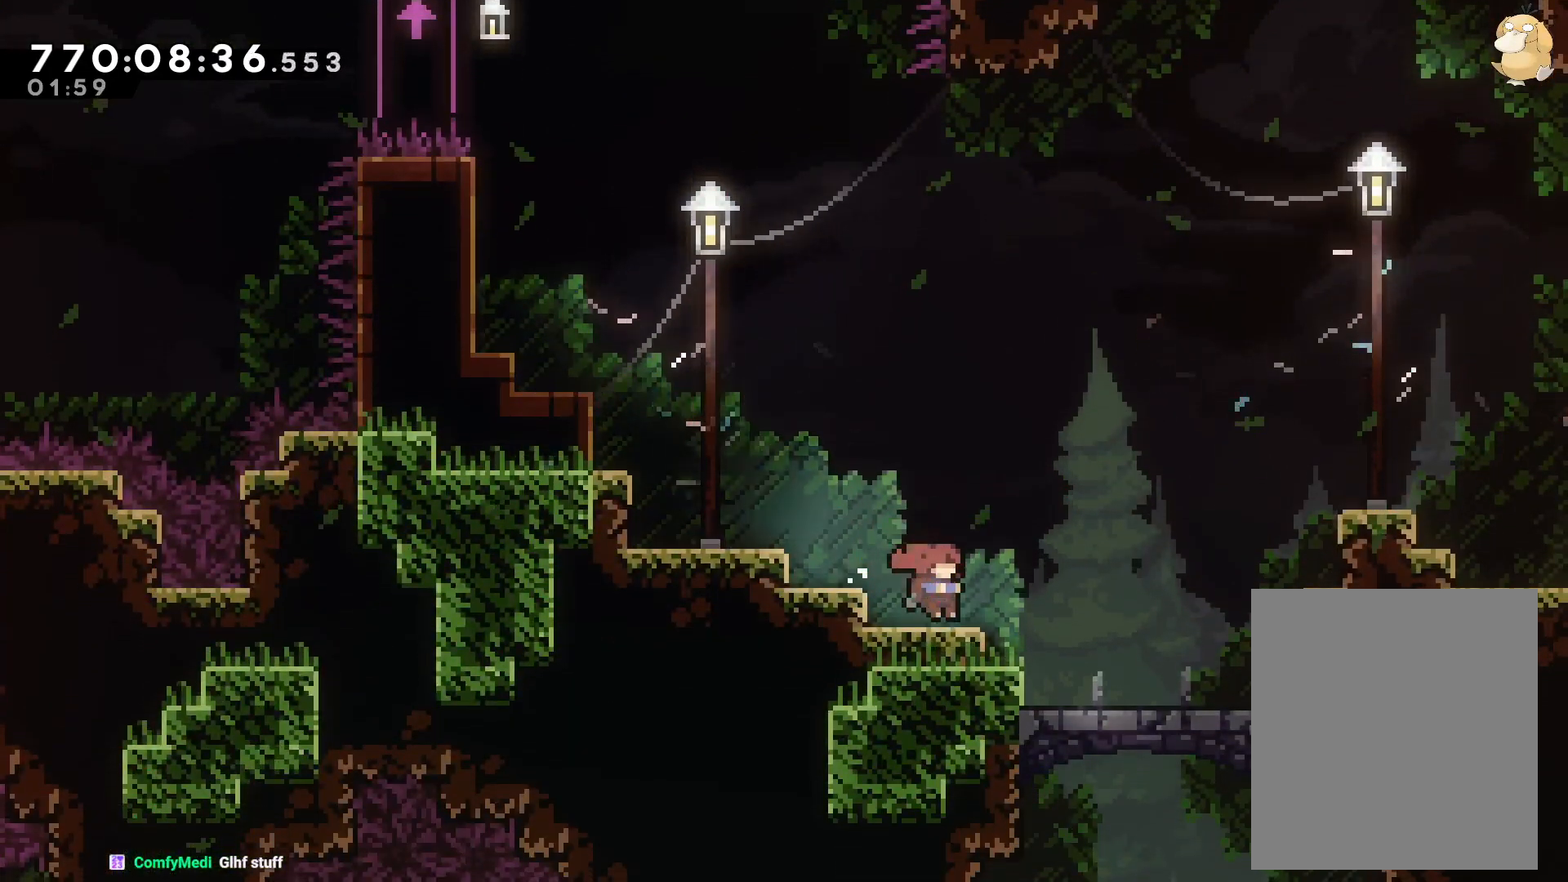
{"dt_ms": 500, "buttons": ["B", "DPAD_RIGHT"], "left_stick": "center", "right_stick": "center", "events": [[467, "B", "down"]]}
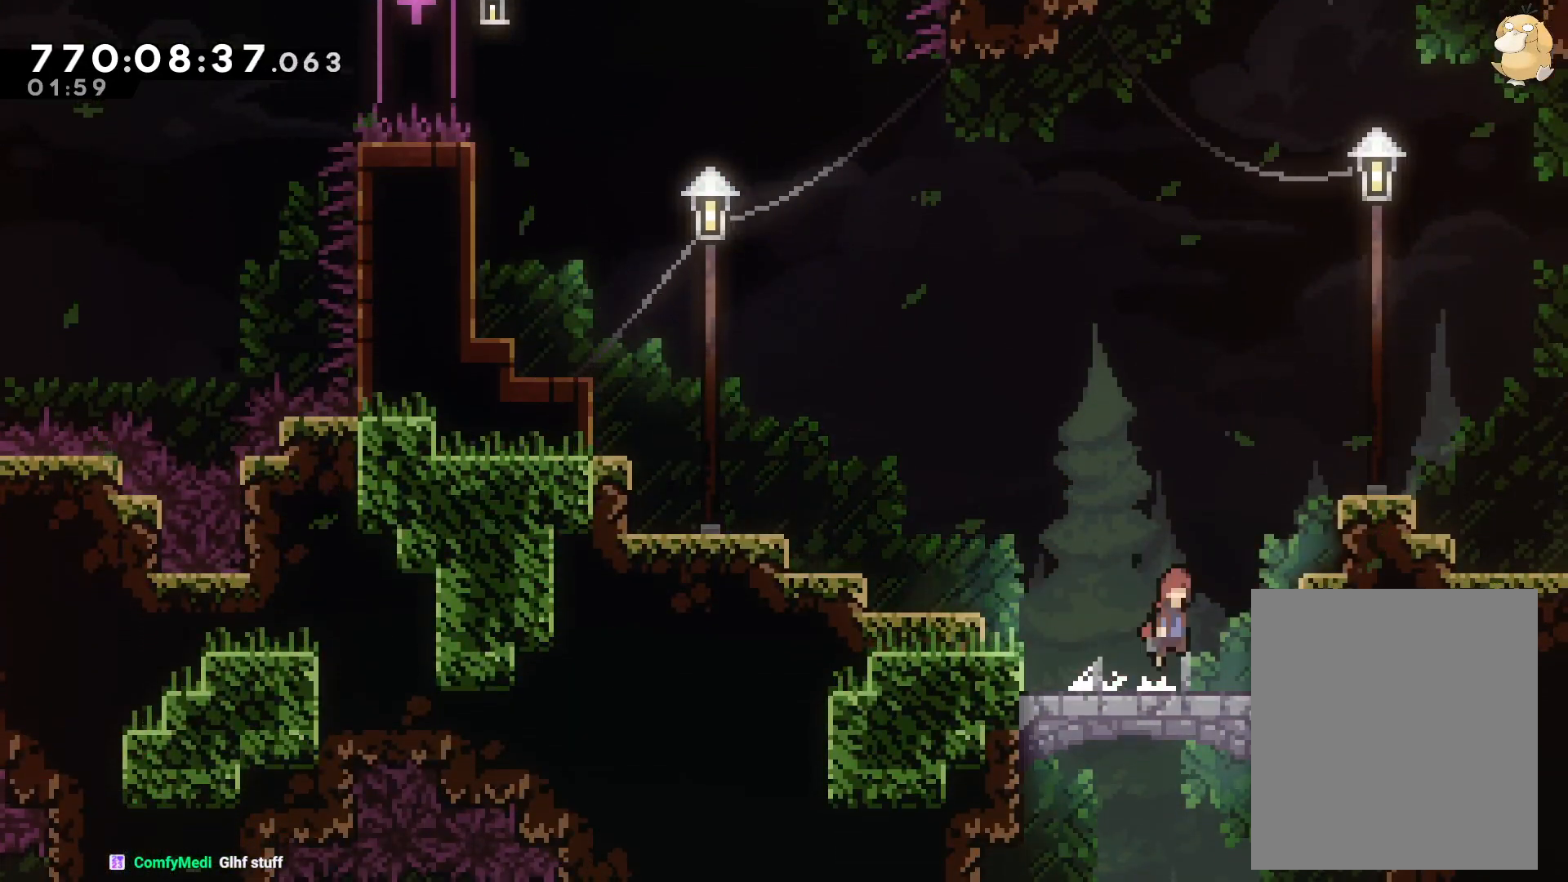
{"dt_ms": 500, "buttons": ["L2", "DPAD_RIGHT"], "left_stick": "center", "right_stick": "center", "events": [[133, "L2", "down"], [267, "B", "up"], [300, "B", "down"], [483, "B", "up"]]}
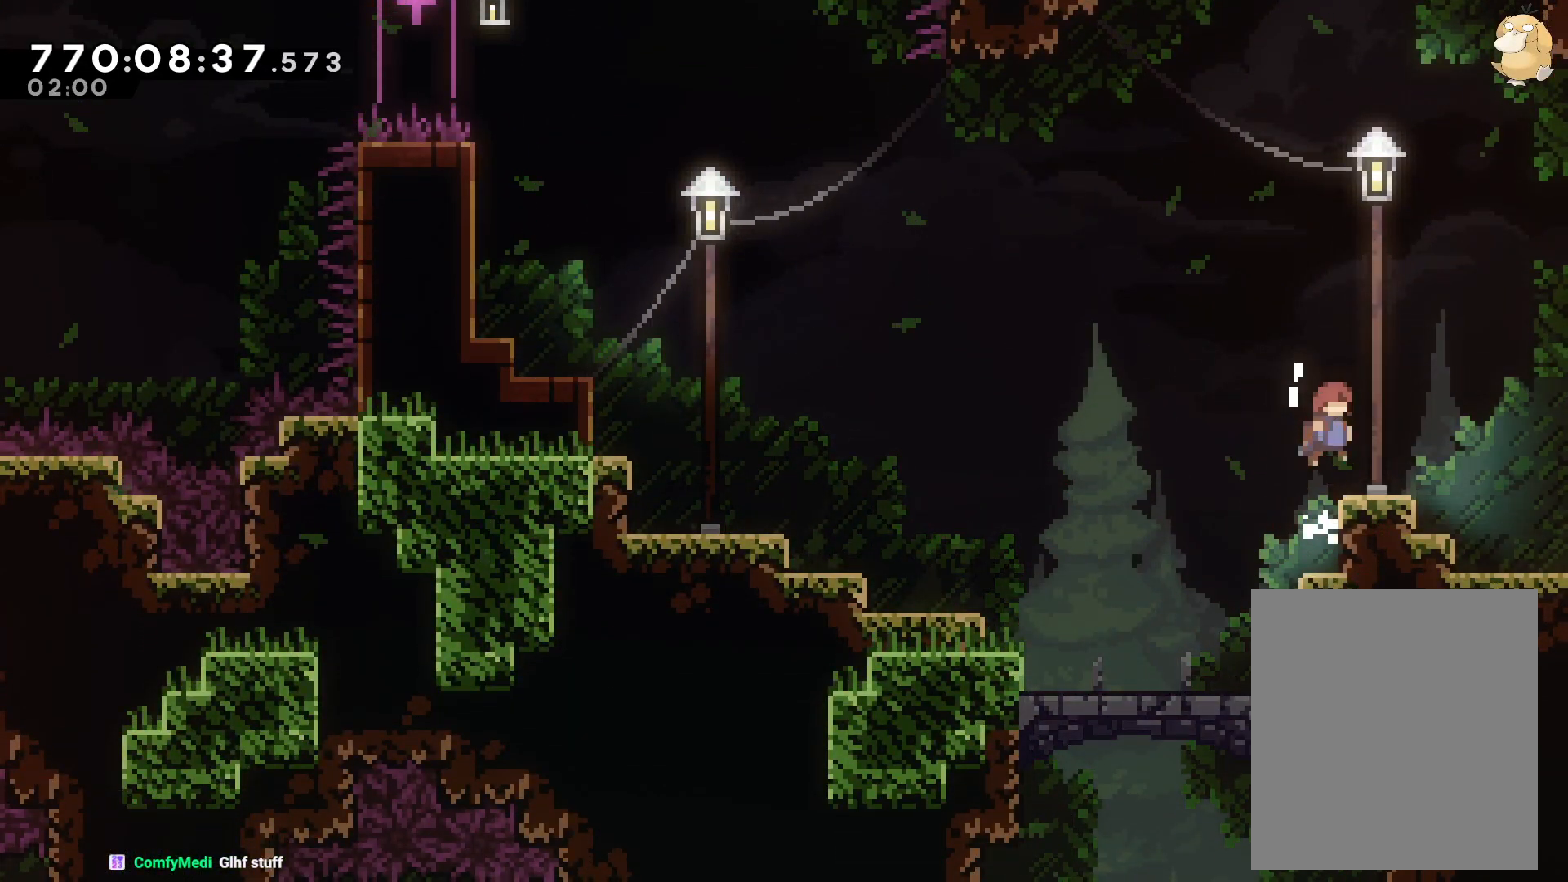
{"dt_ms": 500, "buttons": ["L2", "DPAD_RIGHT"], "left_stick": "center", "right_stick": "center", "events": []}
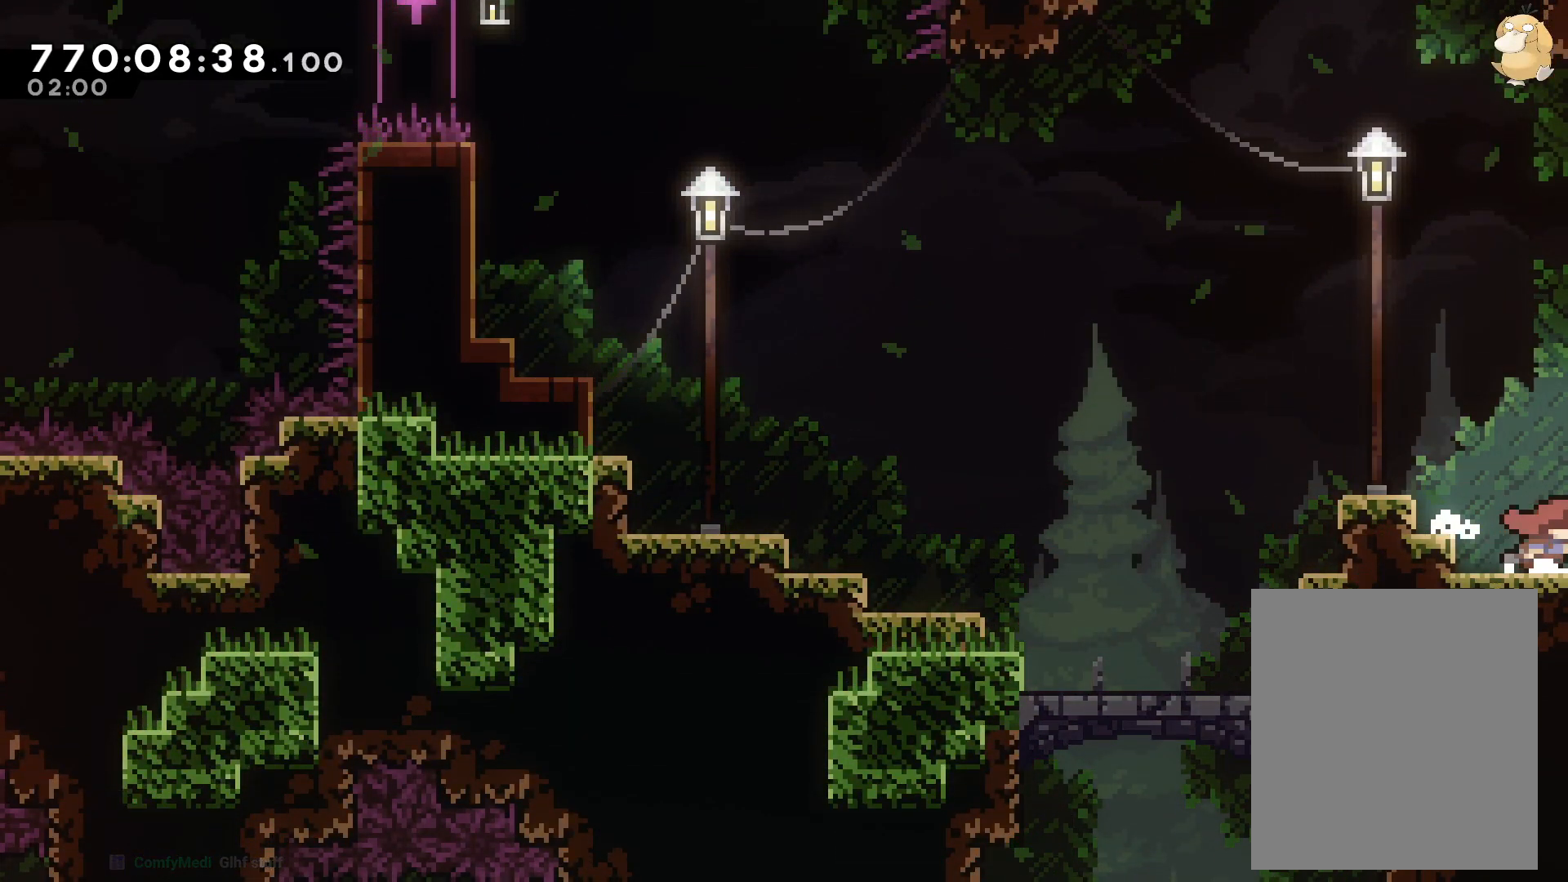
{"dt_ms": 500, "buttons": [], "left_stick": "center", "right_stick": "center", "events": [[200, "L2", "up"], [217, "DPAD_RIGHT", "up"]]}
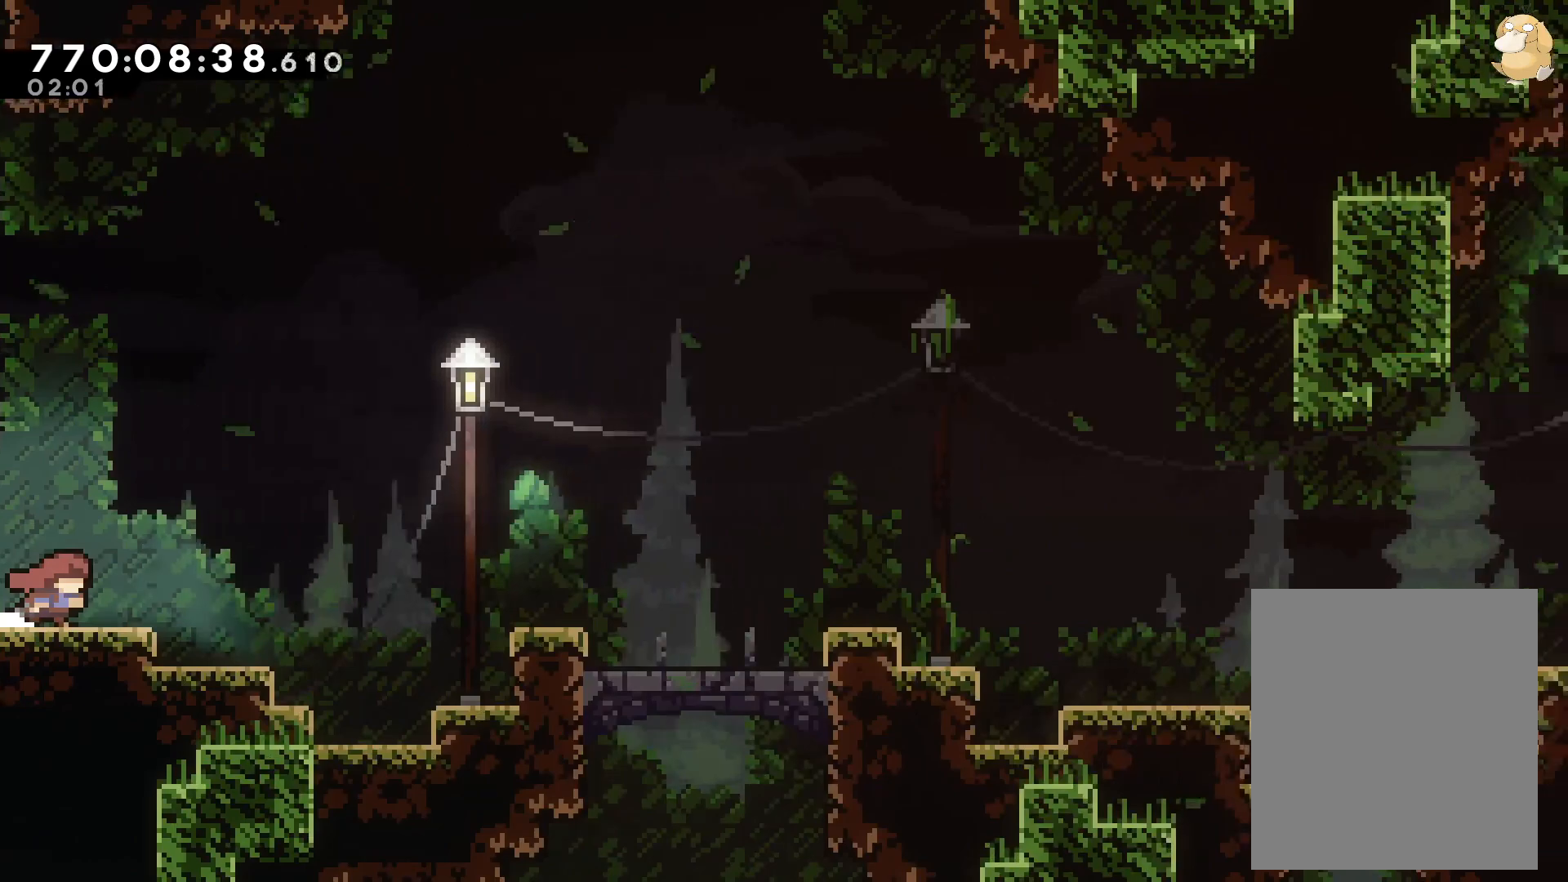
{"dt_ms": 500, "buttons": ["B", "DPAD_RIGHT"], "left_stick": "center", "right_stick": "center", "events": [[233, "DPAD_RIGHT", "down"], [433, "B", "down"]]}
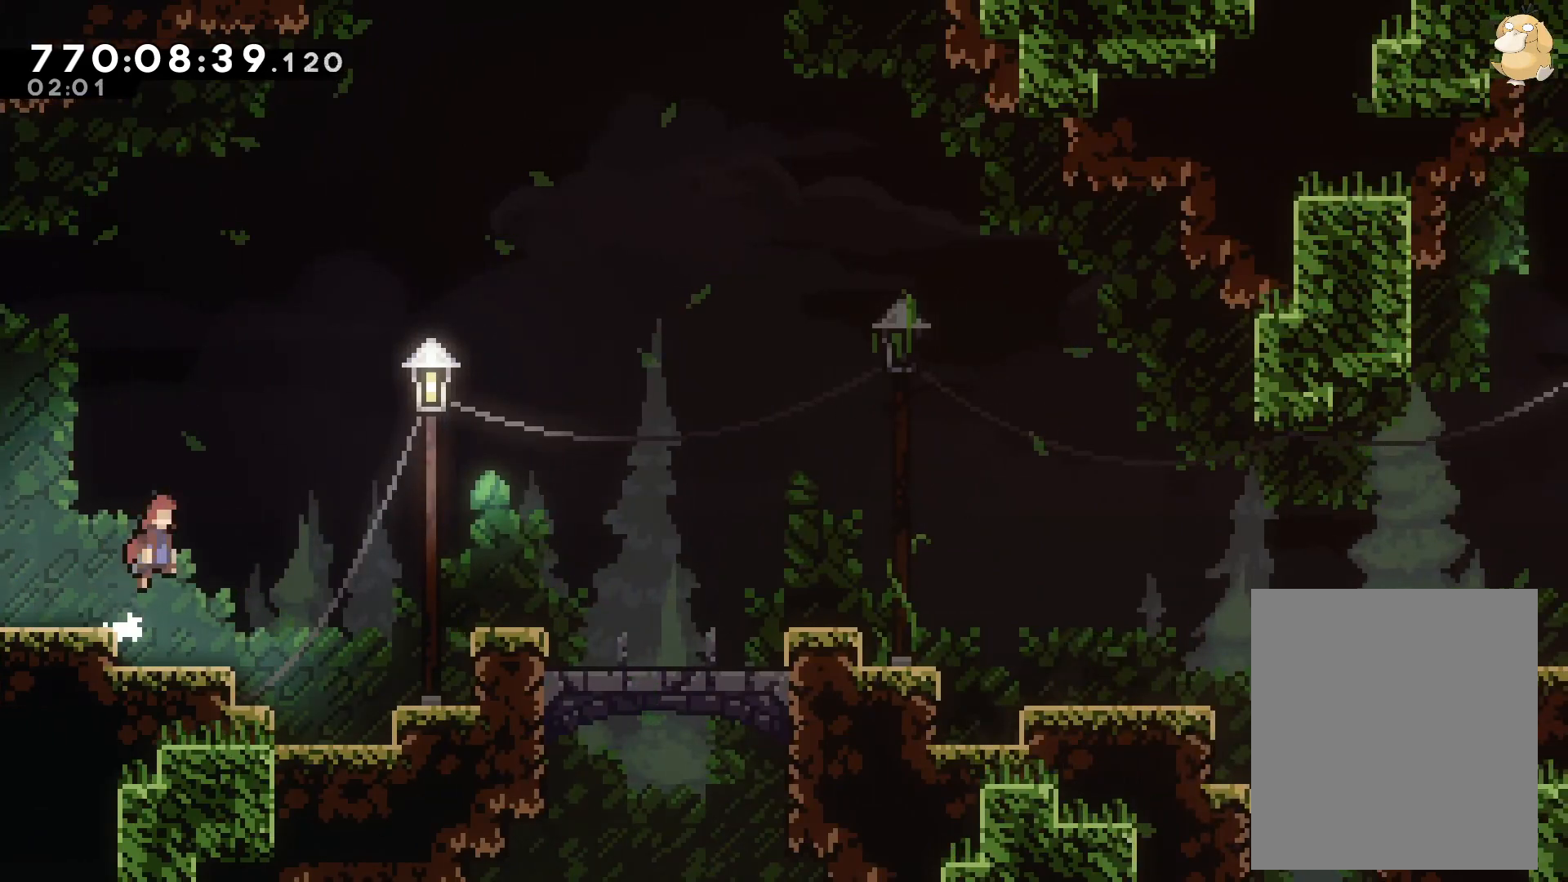
{"dt_ms": 500, "buttons": ["DPAD_RIGHT"], "left_stick": "center", "right_stick": "center", "events": [[100, "Y", "down"], [267, "Y", "up"], [300, "B", "up"]]}
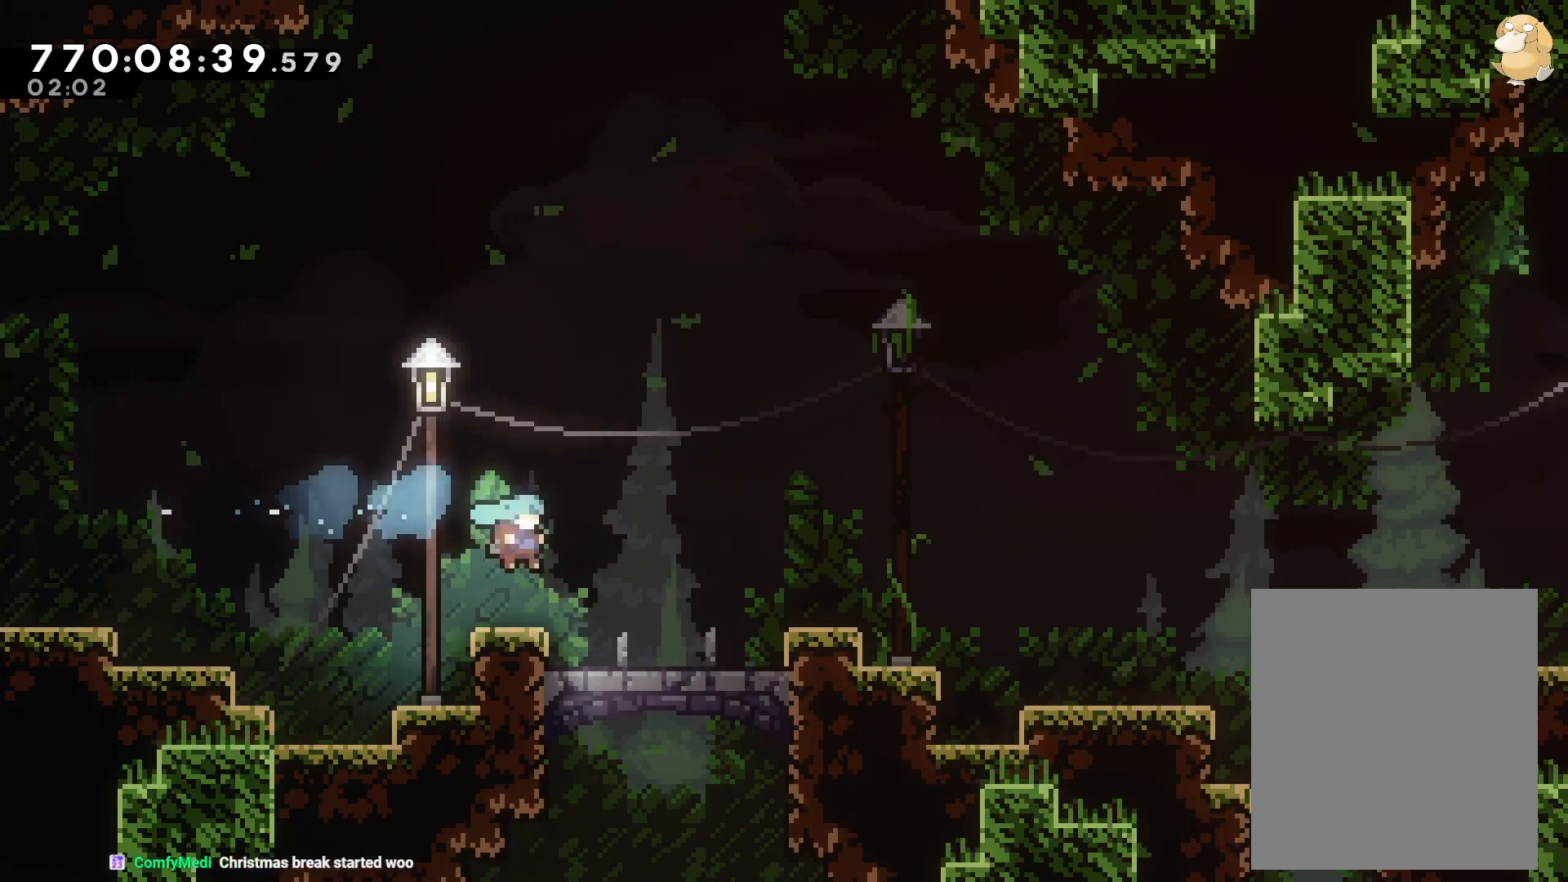
{"dt_ms": 500, "buttons": ["DPAD_RIGHT"], "left_stick": "center", "right_stick": "center", "events": [[117, "B", "down"], [383, "B", "up"]]}
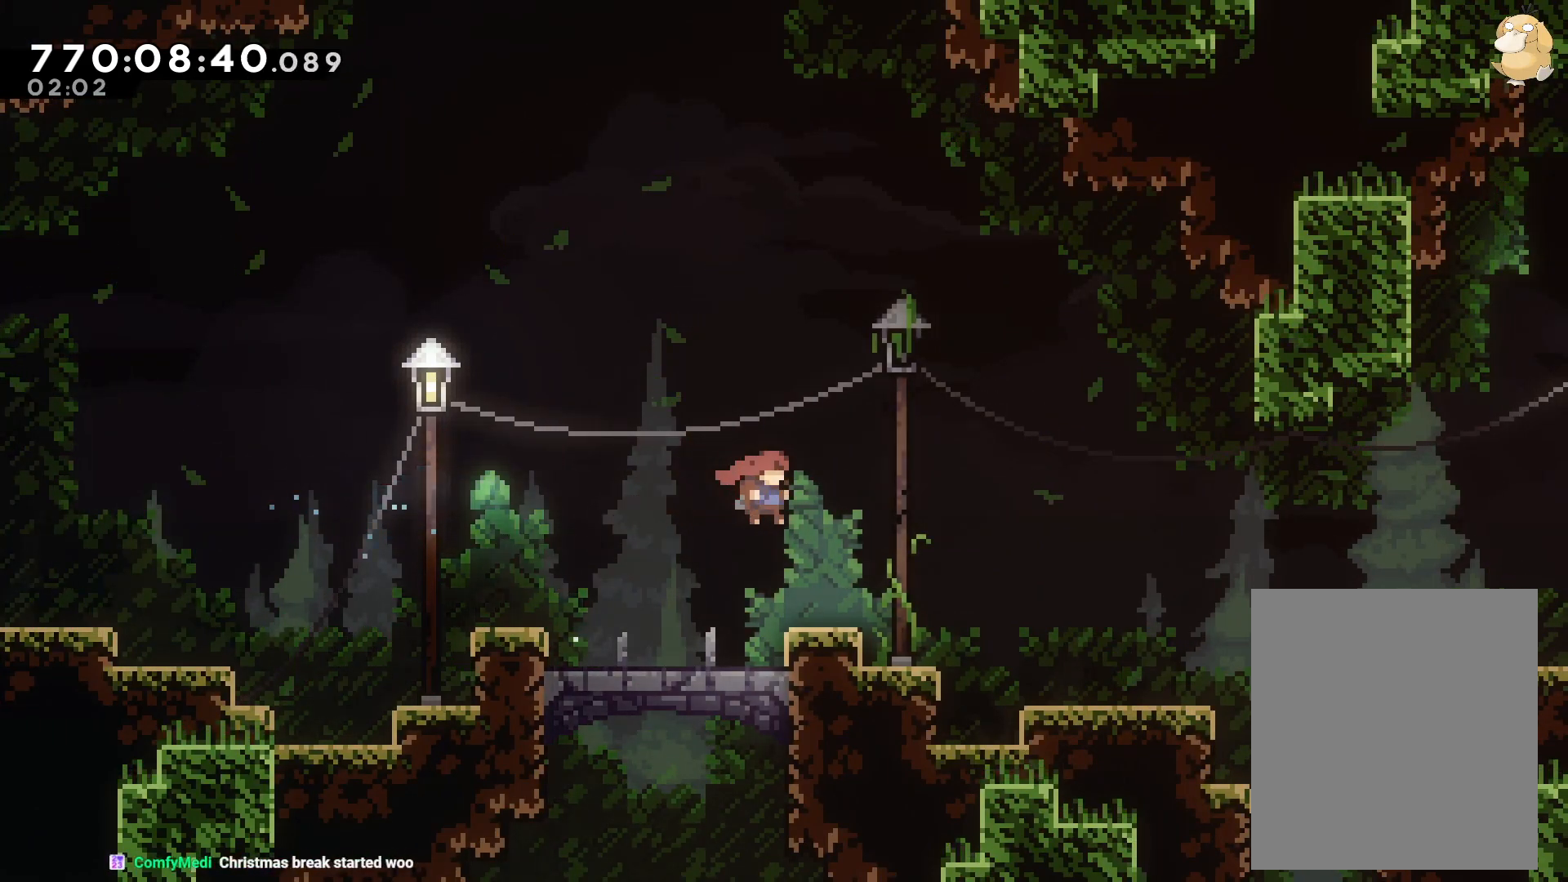
{"dt_ms": 500, "buttons": ["B", "DPAD_RIGHT"], "left_stick": "center", "right_stick": "center", "events": [[167, "B", "down"]]}
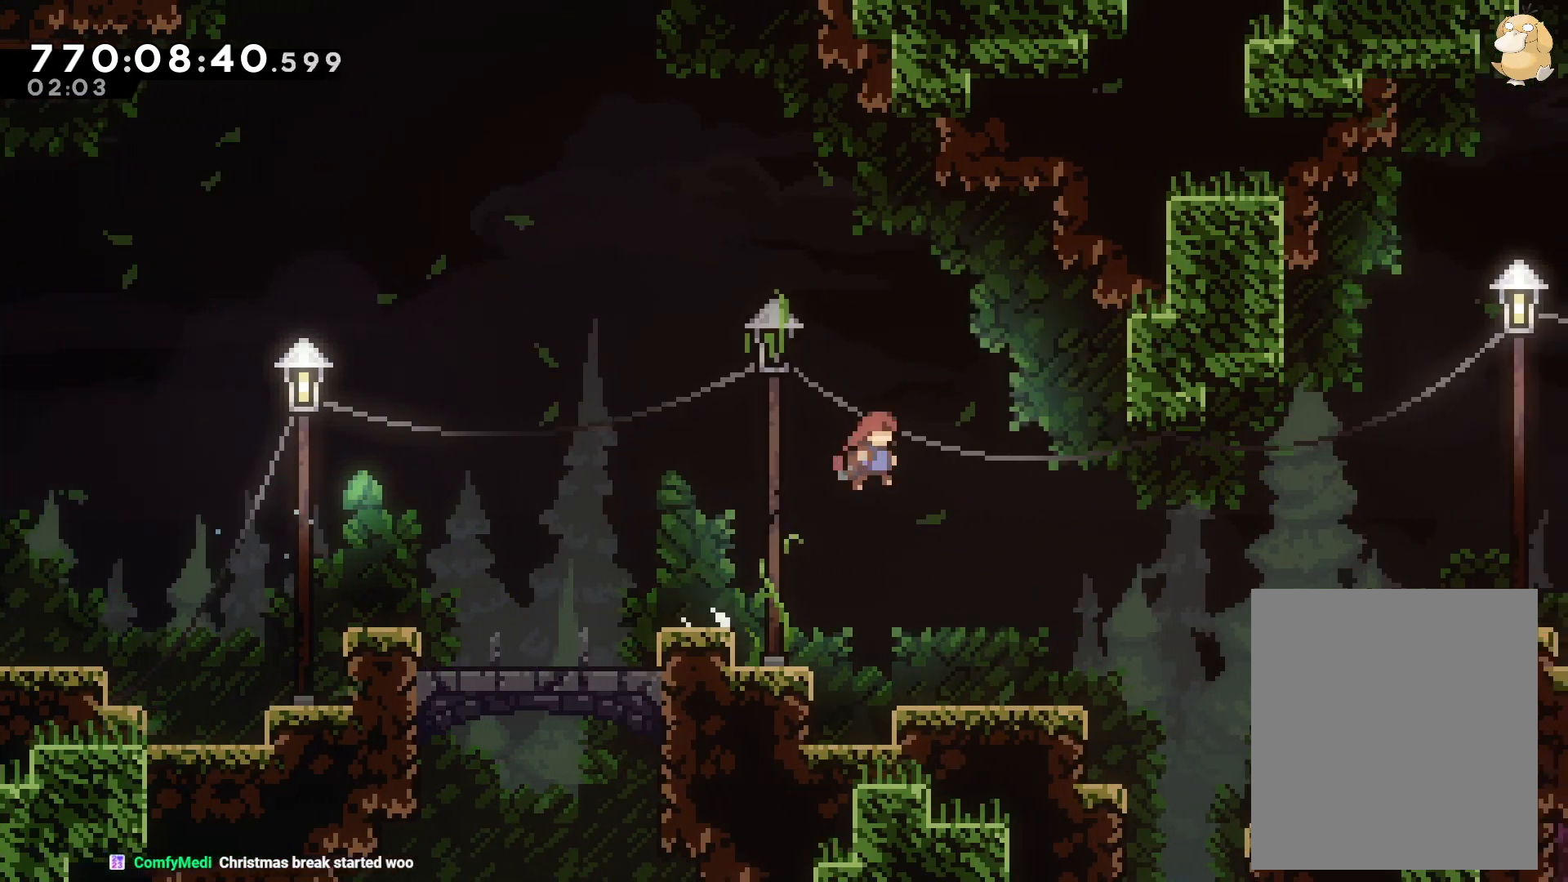
{"dt_ms": 500, "buttons": [], "left_stick": "center", "right_stick": "center", "events": [[200, "B", "up"], [300, "DPAD_RIGHT", "up"]]}
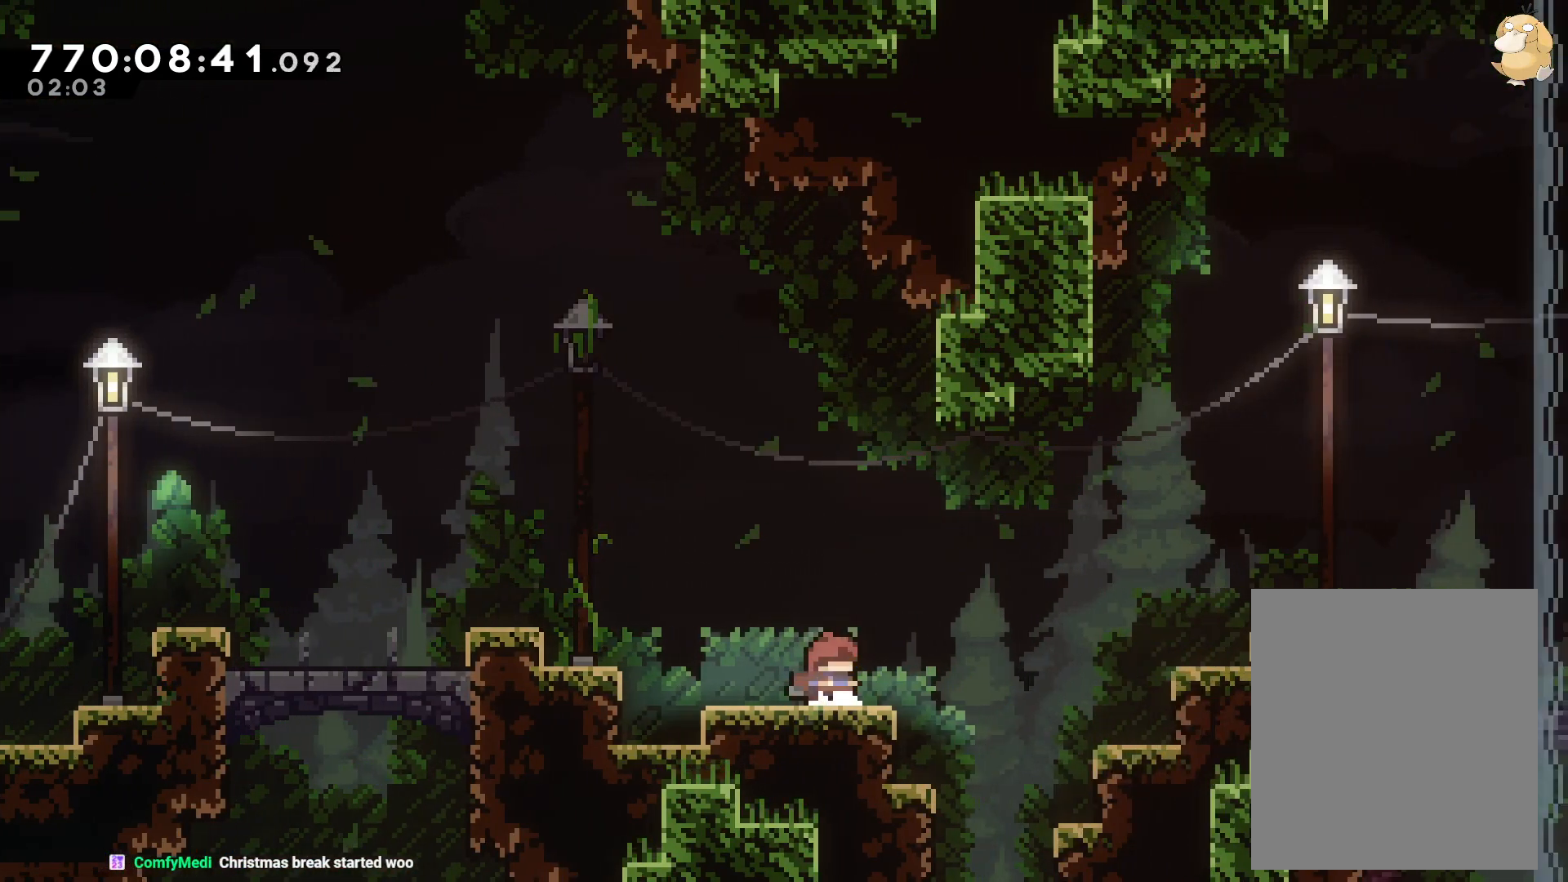
{"dt_ms": 500, "buttons": ["B", "DPAD_LEFT"], "left_stick": "center", "right_stick": "center", "events": [[33, "B", "down"], [33, "DPAD_RIGHT", "down"], [200, "DPAD_RIGHT", "up"], [200, "DPAD_UP", "down"], [250, "Y", "down"], [300, "B", "up"], [350, "DPAD_UP", "up"], [400, "Y", "up"], [467, "B", "down"], [467, "DPAD_LEFT", "down"]]}
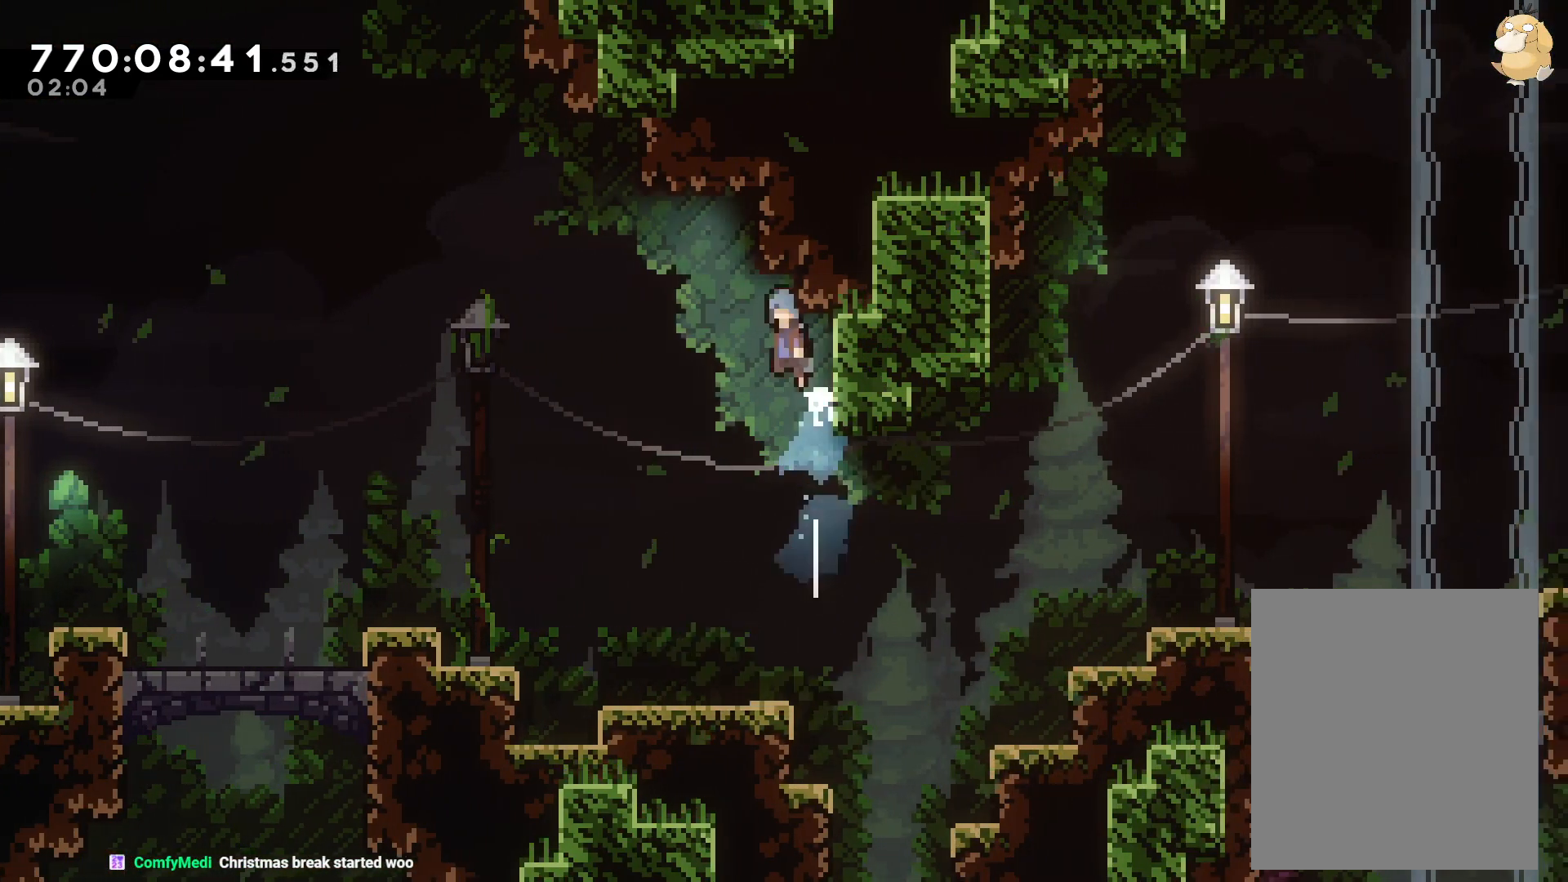
{"dt_ms": 500, "buttons": ["B", "L2", "DPAD_RIGHT"], "left_stick": "center", "right_stick": "center", "events": [[267, "DPAD_LEFT", "up"], [267, "DPAD_UP", "down"], [283, "DPAD_RIGHT", "down"], [283, "DPAD_UP", "up"], [417, "L2", "down"]]}
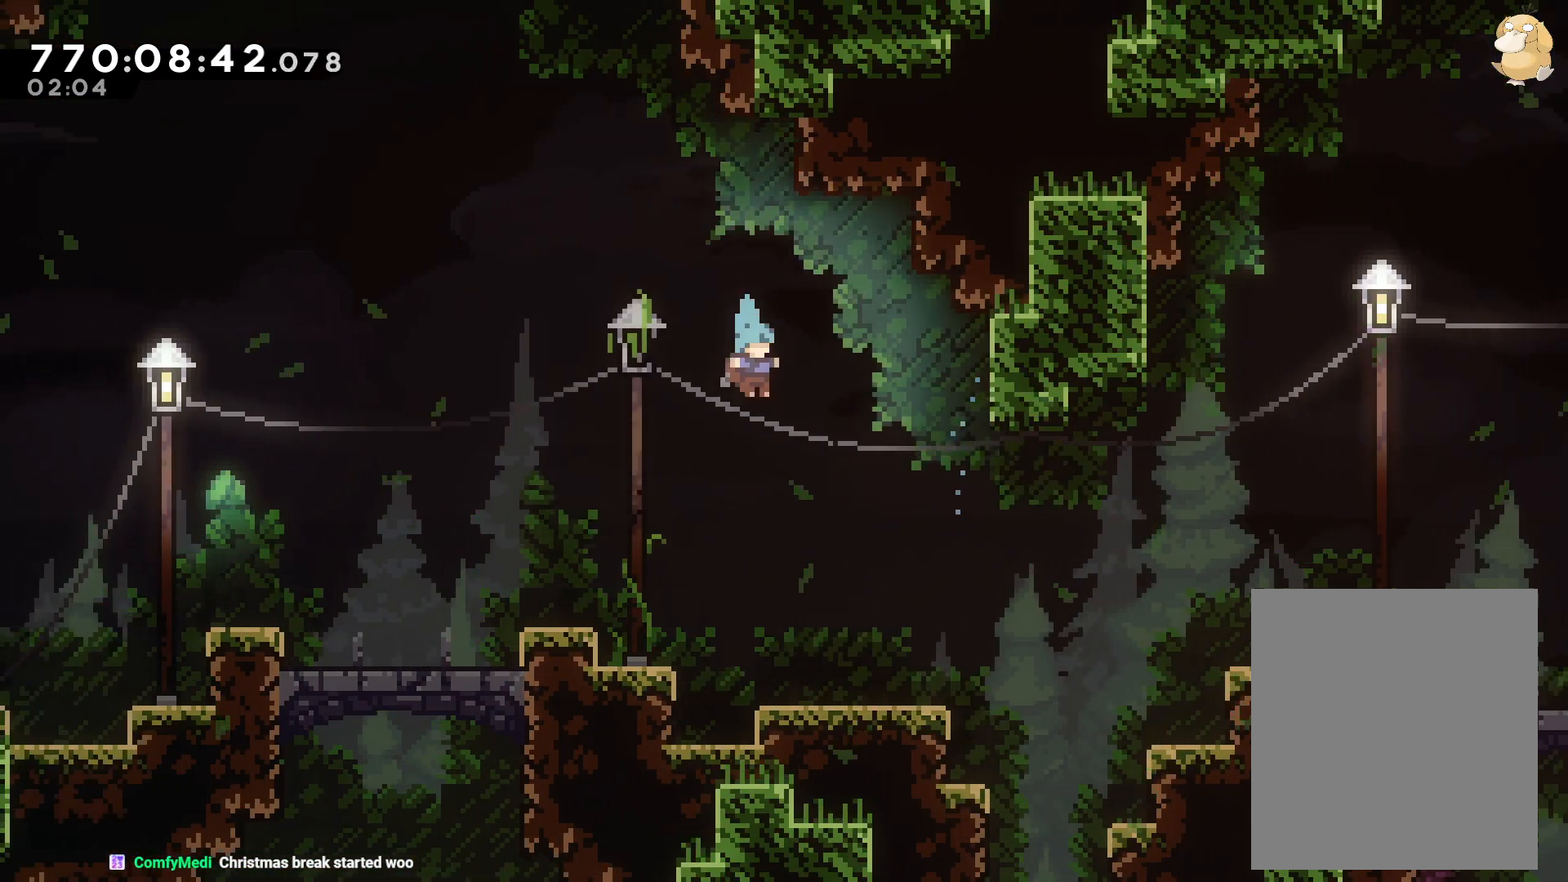
{"dt_ms": 500, "buttons": ["B", "DPAD_RIGHT"], "left_stick": "center", "right_stick": "center", "events": [[83, "B", "up"], [200, "DPAD_RIGHT", "up"], [217, "L2", "up"], [433, "B", "down"], [450, "DPAD_RIGHT", "down"]]}
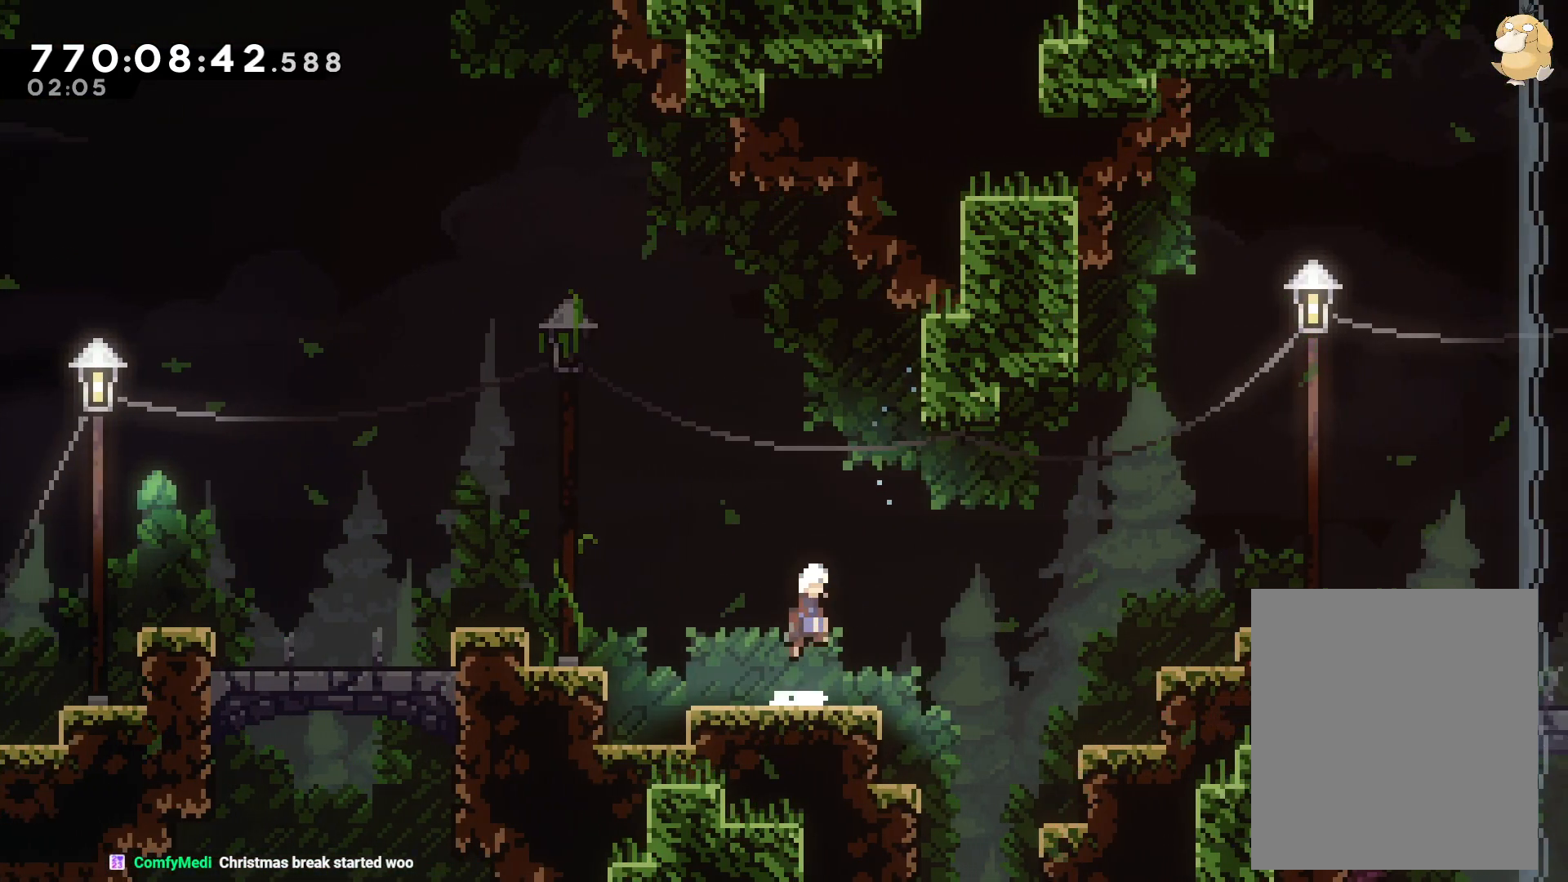
{"dt_ms": 500, "buttons": ["L2", "DPAD_UP", "DPAD_RIGHT"], "left_stick": "center", "right_stick": "center", "events": [[400, "L2", "down"], [417, "B", "up"], [417, "DPAD_UP", "down"]]}
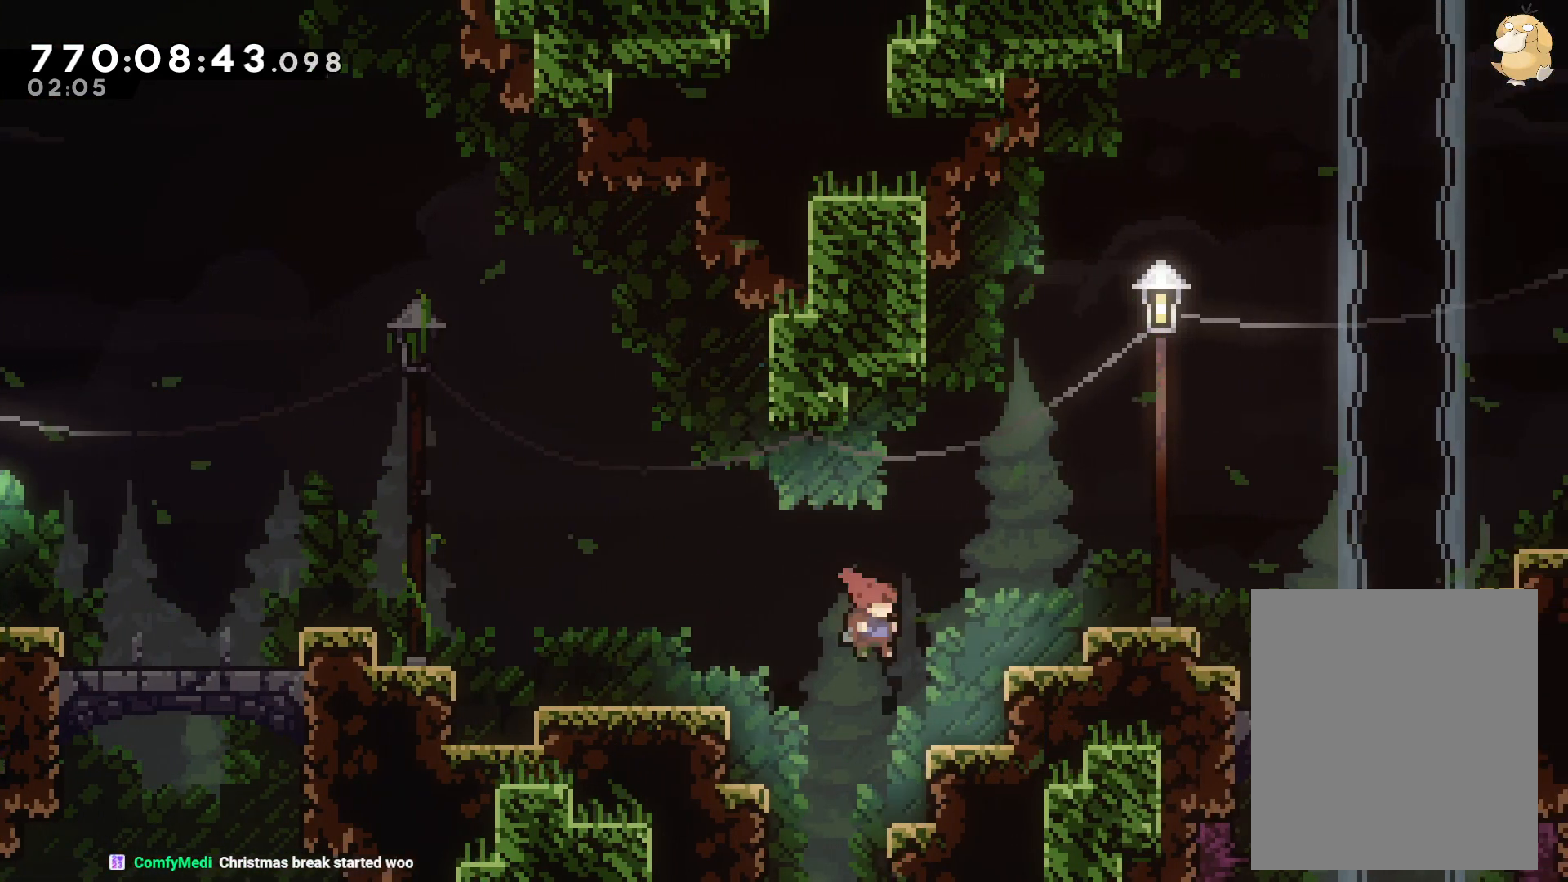
{"dt_ms": 500, "buttons": [], "left_stick": "center", "right_stick": "center", "events": [[33, "Y", "down"], [183, "DPAD_RIGHT", "up"], [183, "DPAD_UP", "up"], [200, "Y", "up"], [233, "L2", "up"]]}
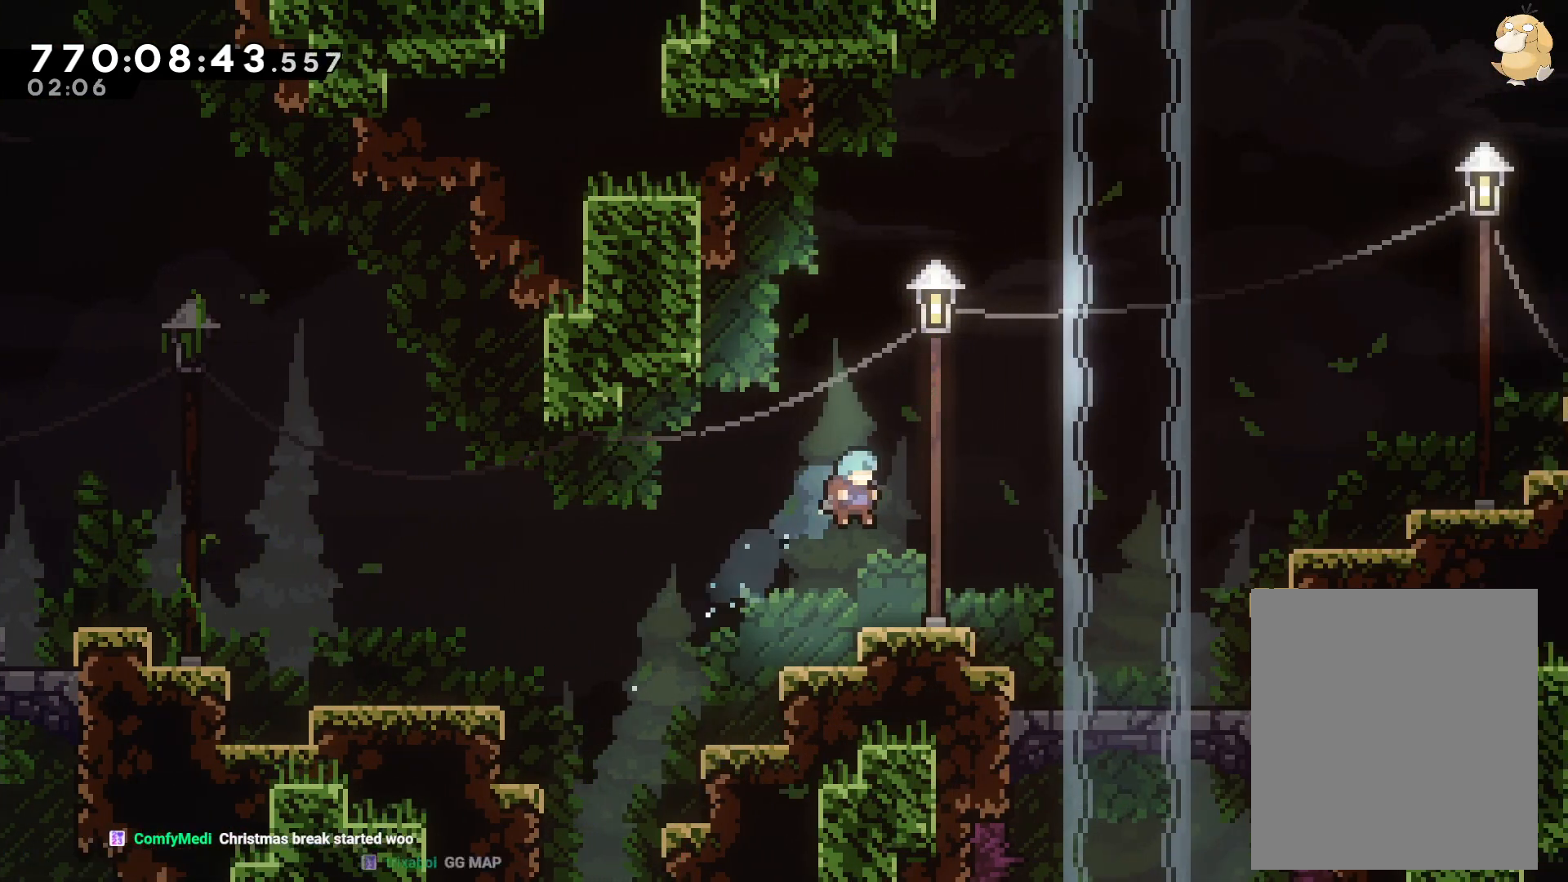
{"dt_ms": 500, "buttons": ["DPAD_RIGHT"], "left_stick": "center", "right_stick": "center", "events": [[83, "DPAD_RIGHT", "down"]]}
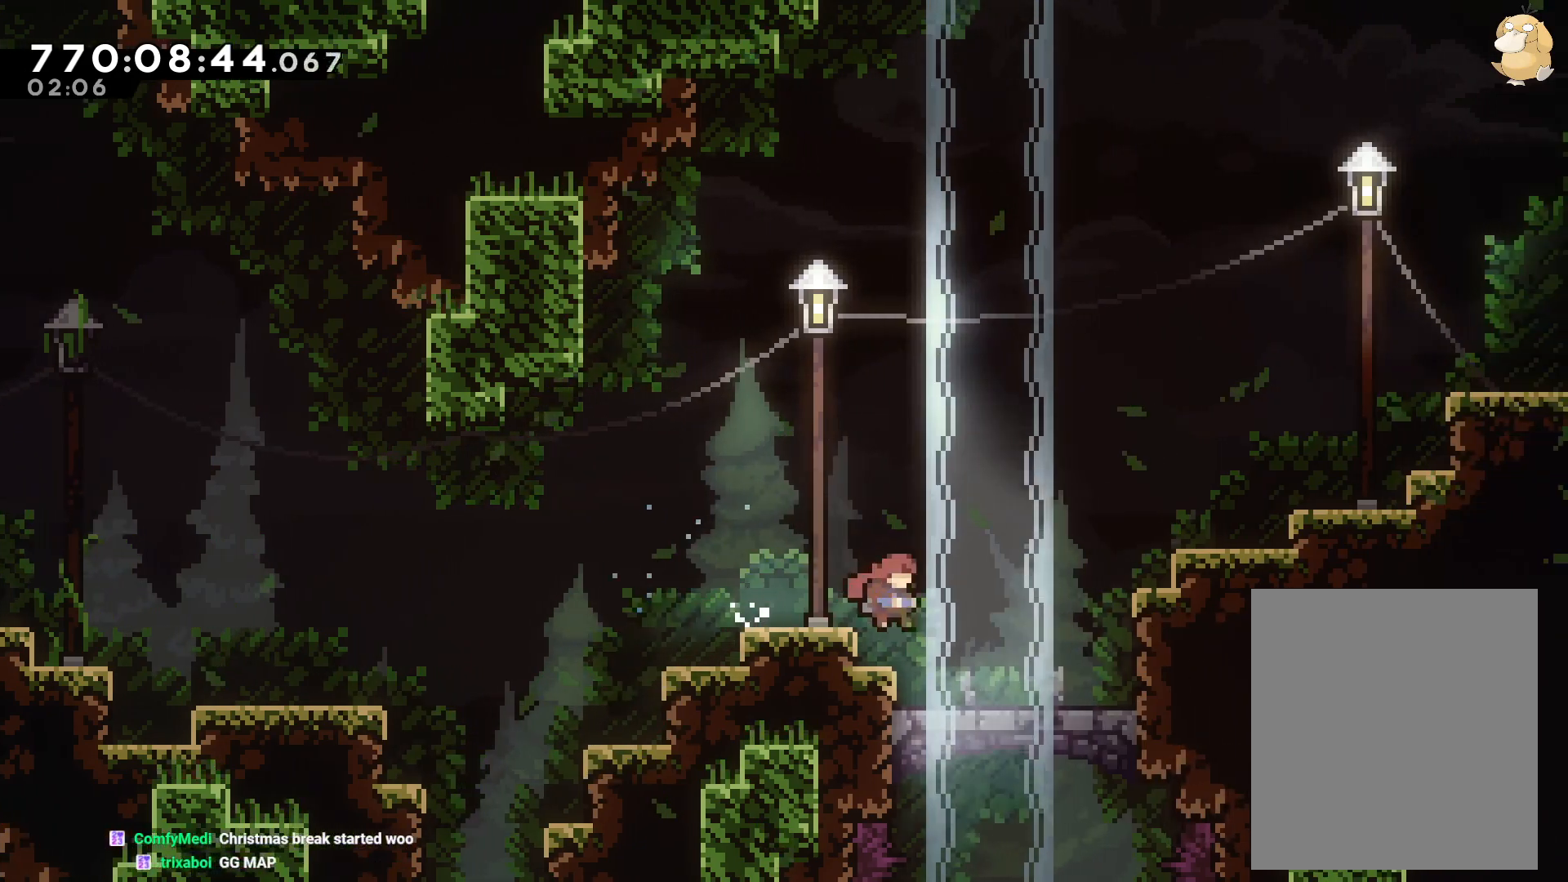
{"dt_ms": 1000, "buttons": [], "left_stick": "center", "right_stick": "center"}
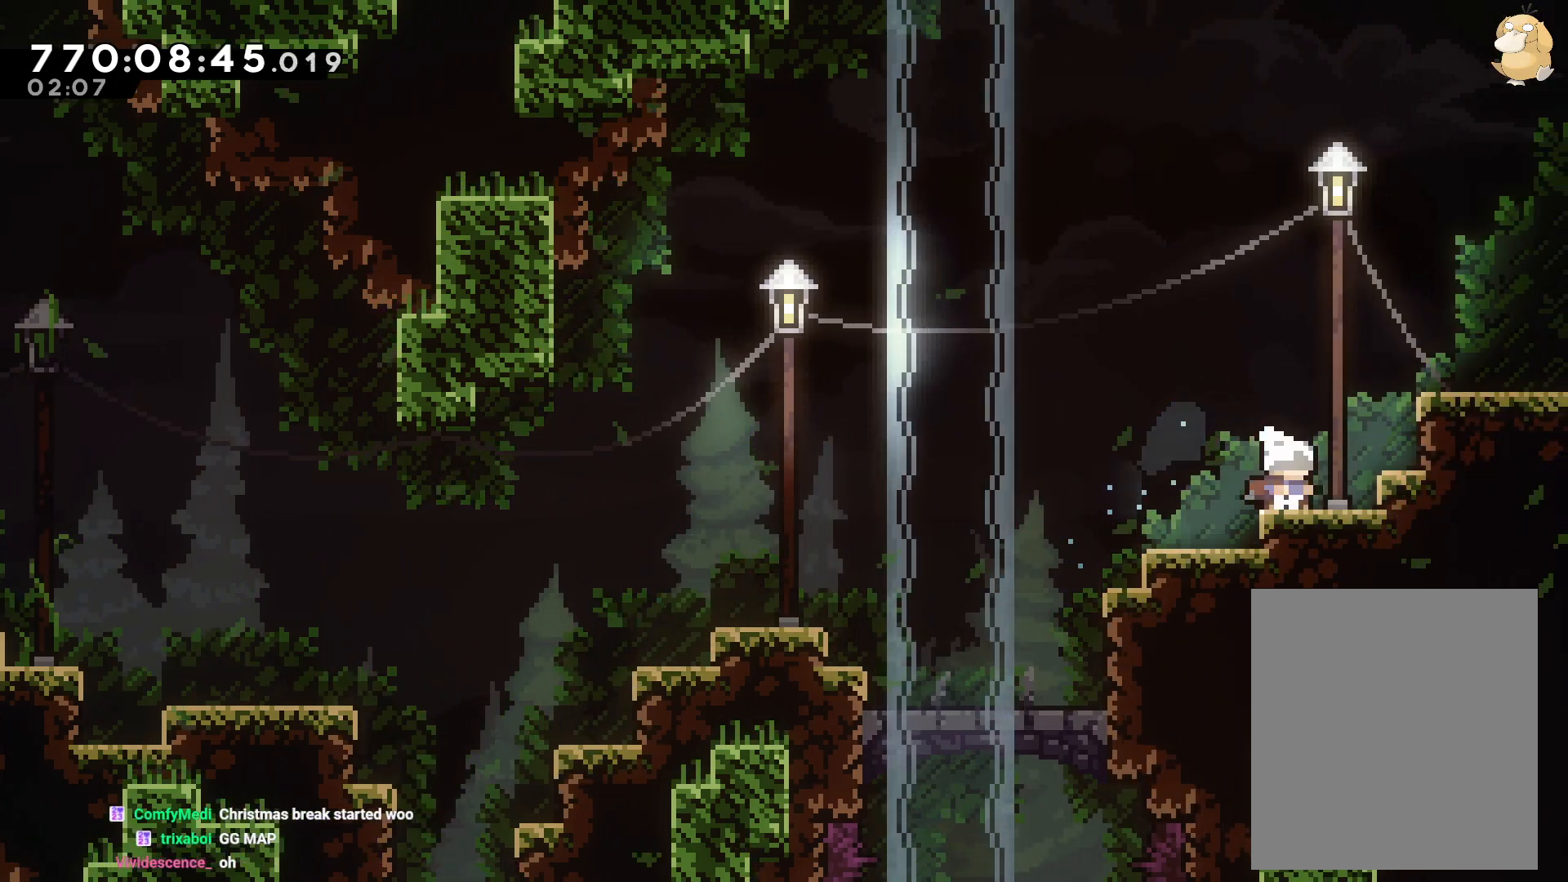
{"dt_ms": 1000, "buttons": [], "left_stick": "center", "right_stick": "center"}
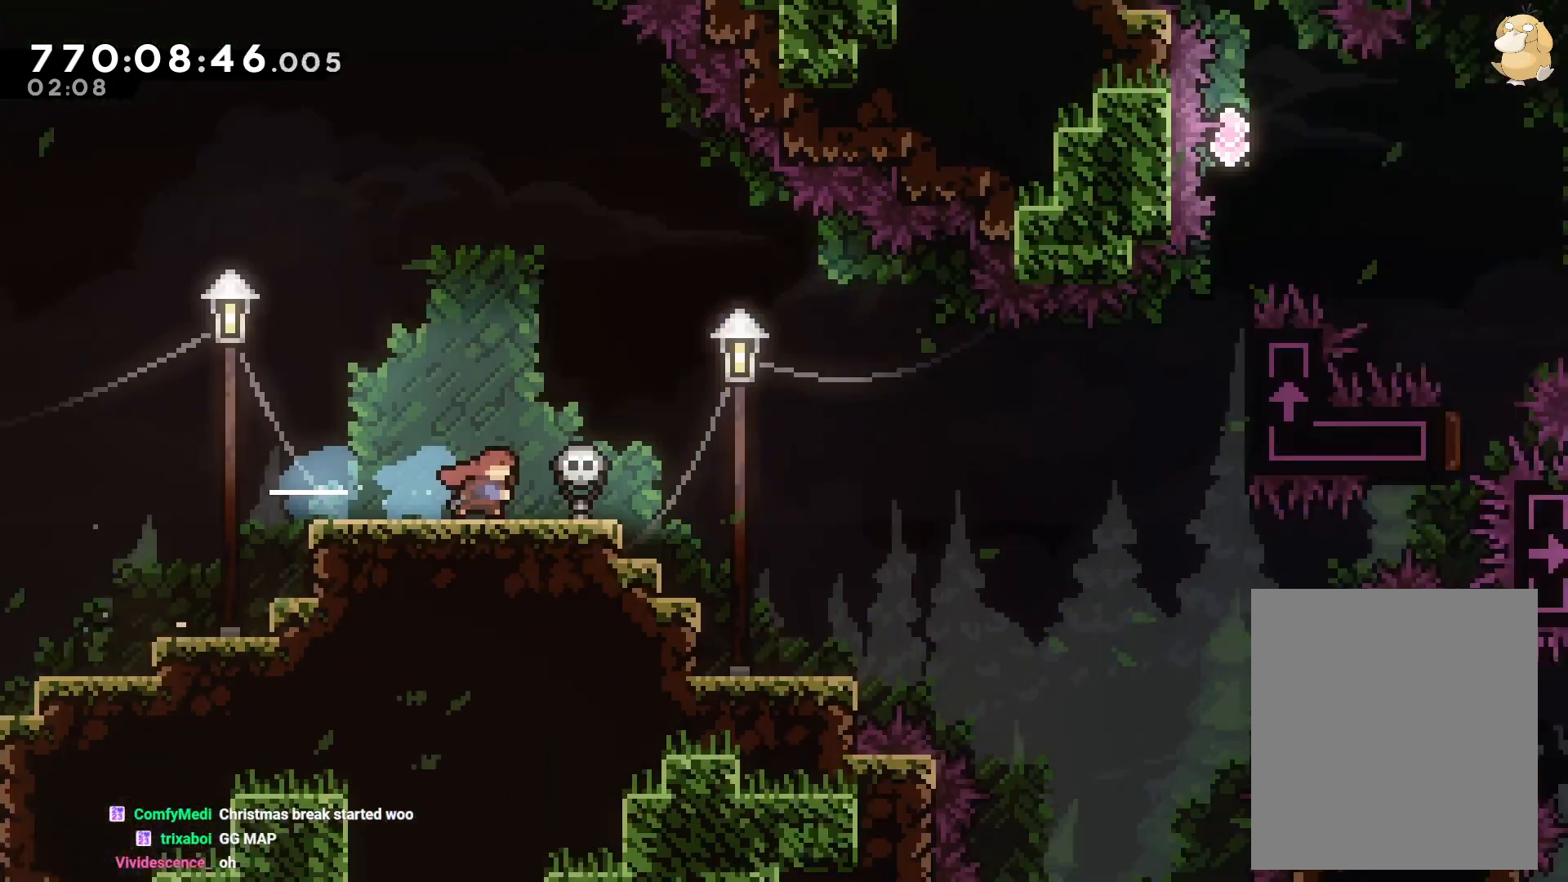
{"dt_ms": 500, "buttons": [], "left_stick": "center", "right_stick": "center", "events": []}
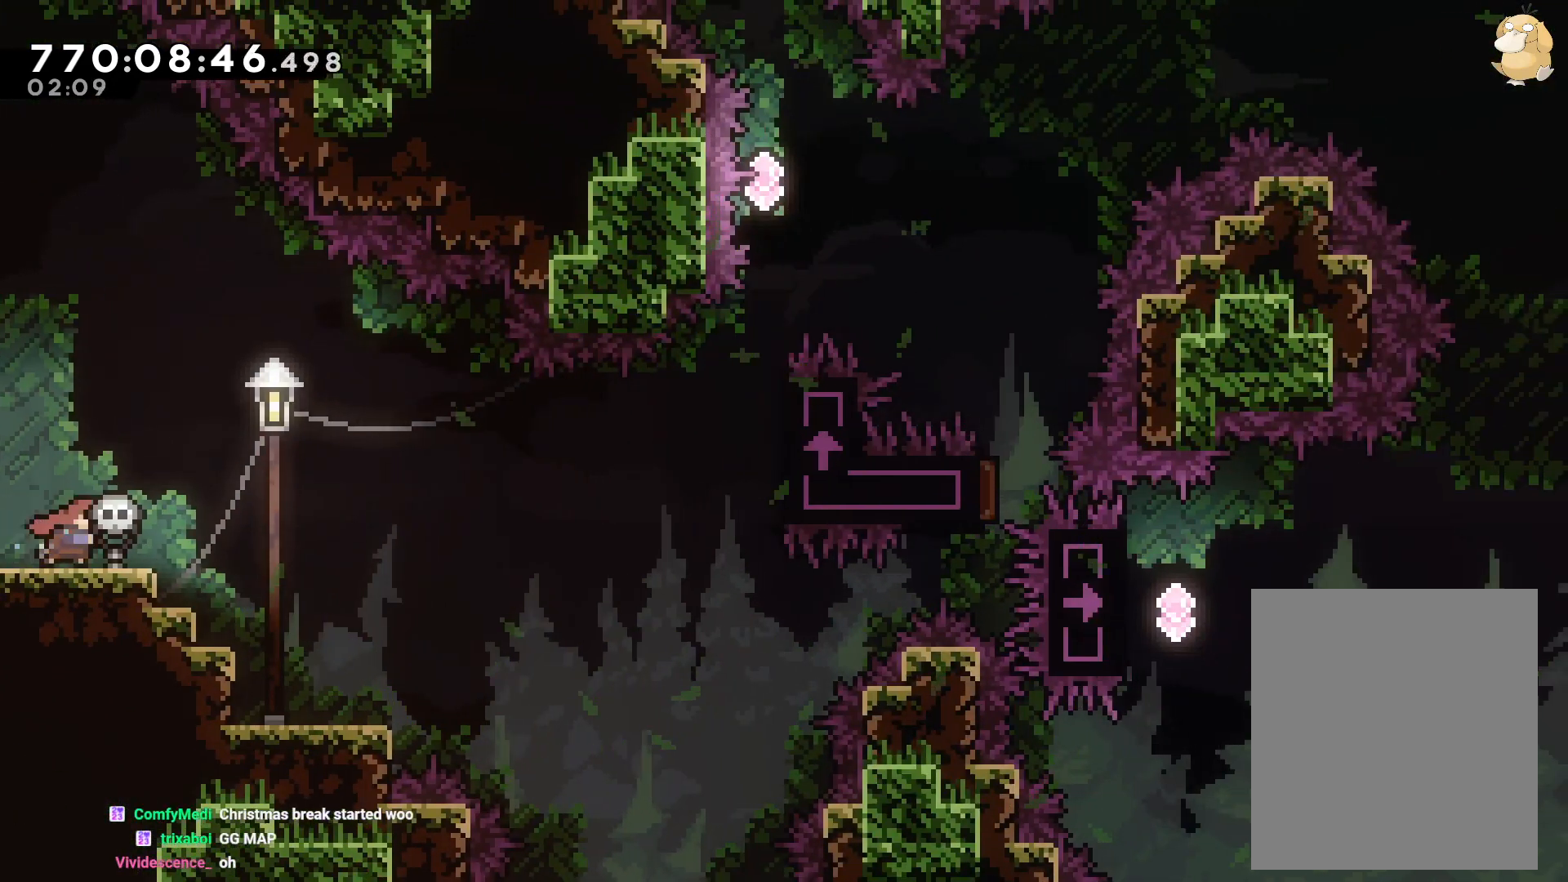
{"dt_ms": 500, "buttons": ["DPAD_LEFT"], "left_stick": "center", "right_stick": "center", "events": [[150, "DPAD_LEFT", "down"], [167, "Y", "down"], [183, "L2", "down"], [350, "Y", "up"], [500, "L2", "up"]]}
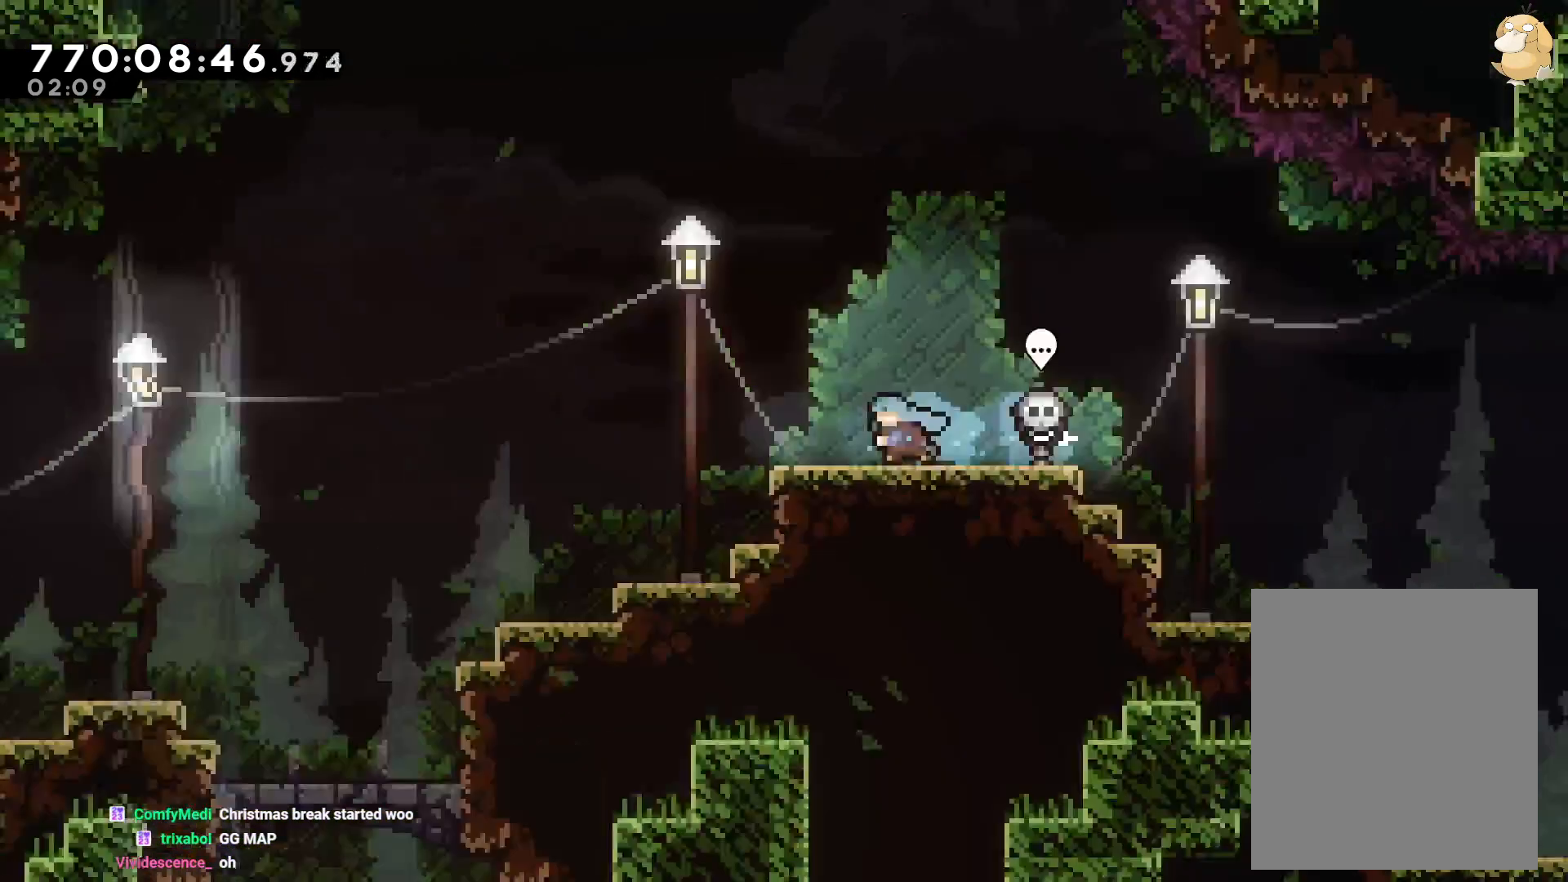
{"dt_ms": 500, "buttons": ["DPAD_LEFT"], "left_stick": "center", "right_stick": "center", "events": [[83, "DPAD_LEFT", "up"], [350, "DPAD_LEFT", "down"]]}
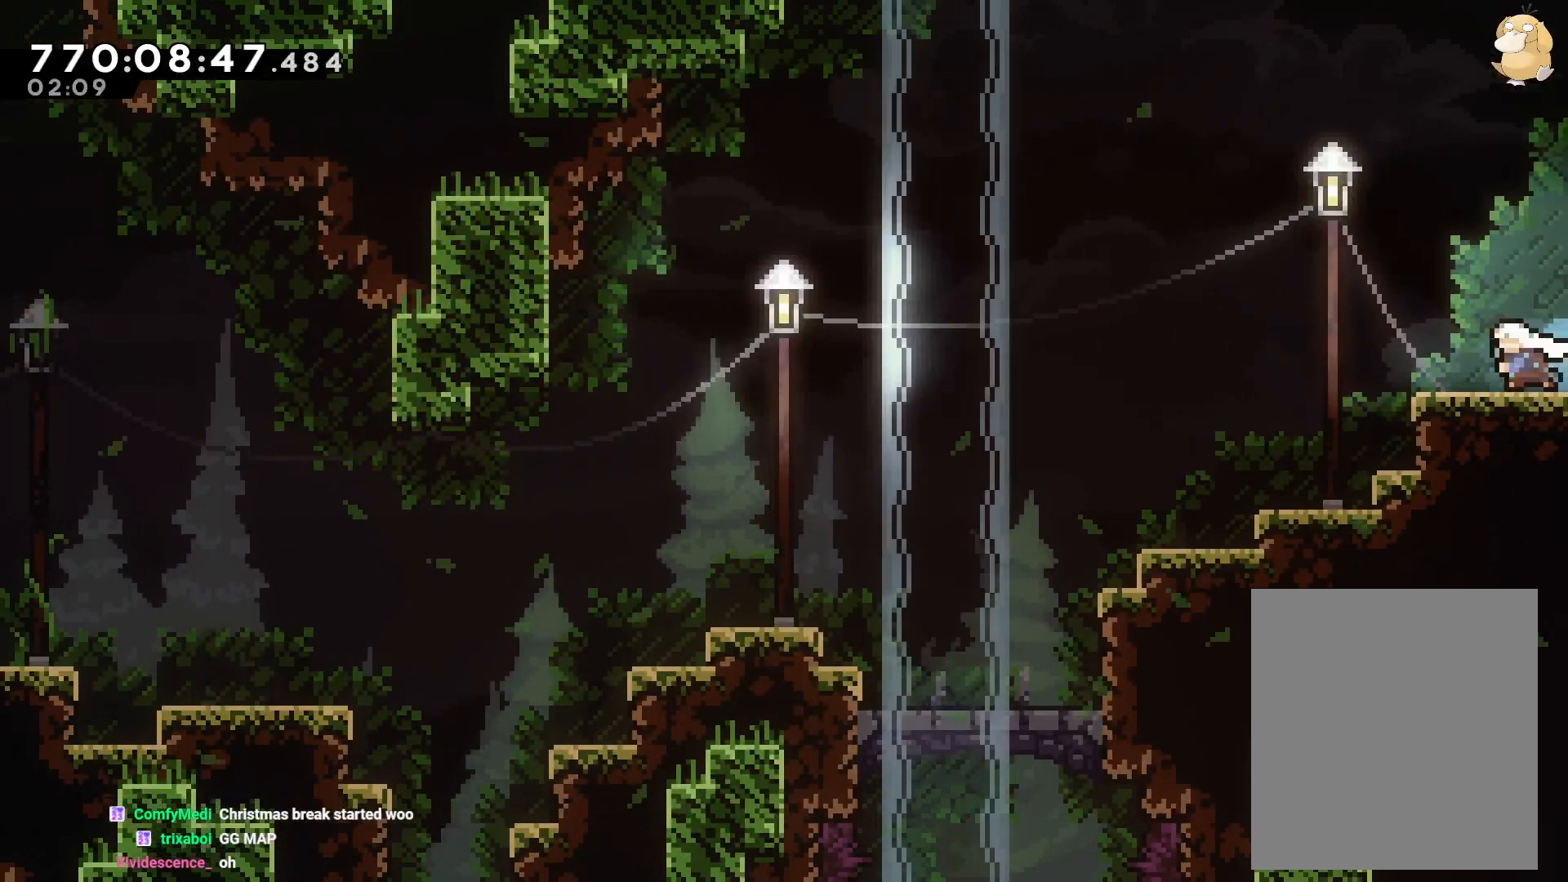
{"dt_ms": 500, "buttons": ["DPAD_LEFT"], "left_stick": "center", "right_stick": "center", "events": []}
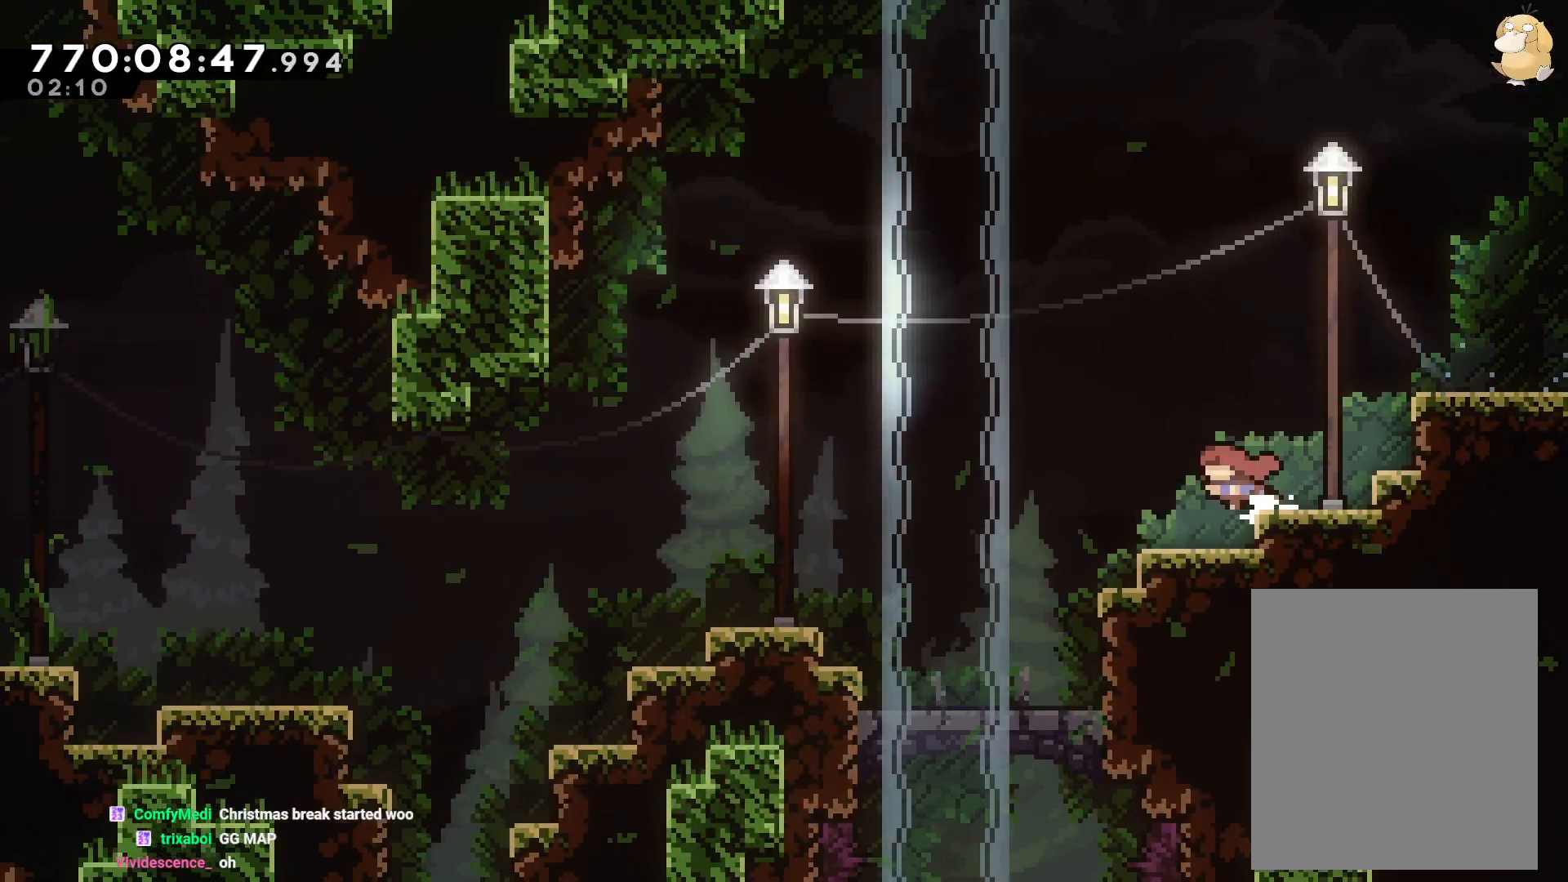
{"dt_ms": 500, "buttons": ["DPAD_LEFT"], "left_stick": "center", "right_stick": "center", "events": [[17, "DPAD_DOWN", "down"], [100, "Y", "down"], [150, "B", "down"], [183, "Y", "up"], [267, "B", "up"], [300, "DPAD_DOWN", "up"]]}
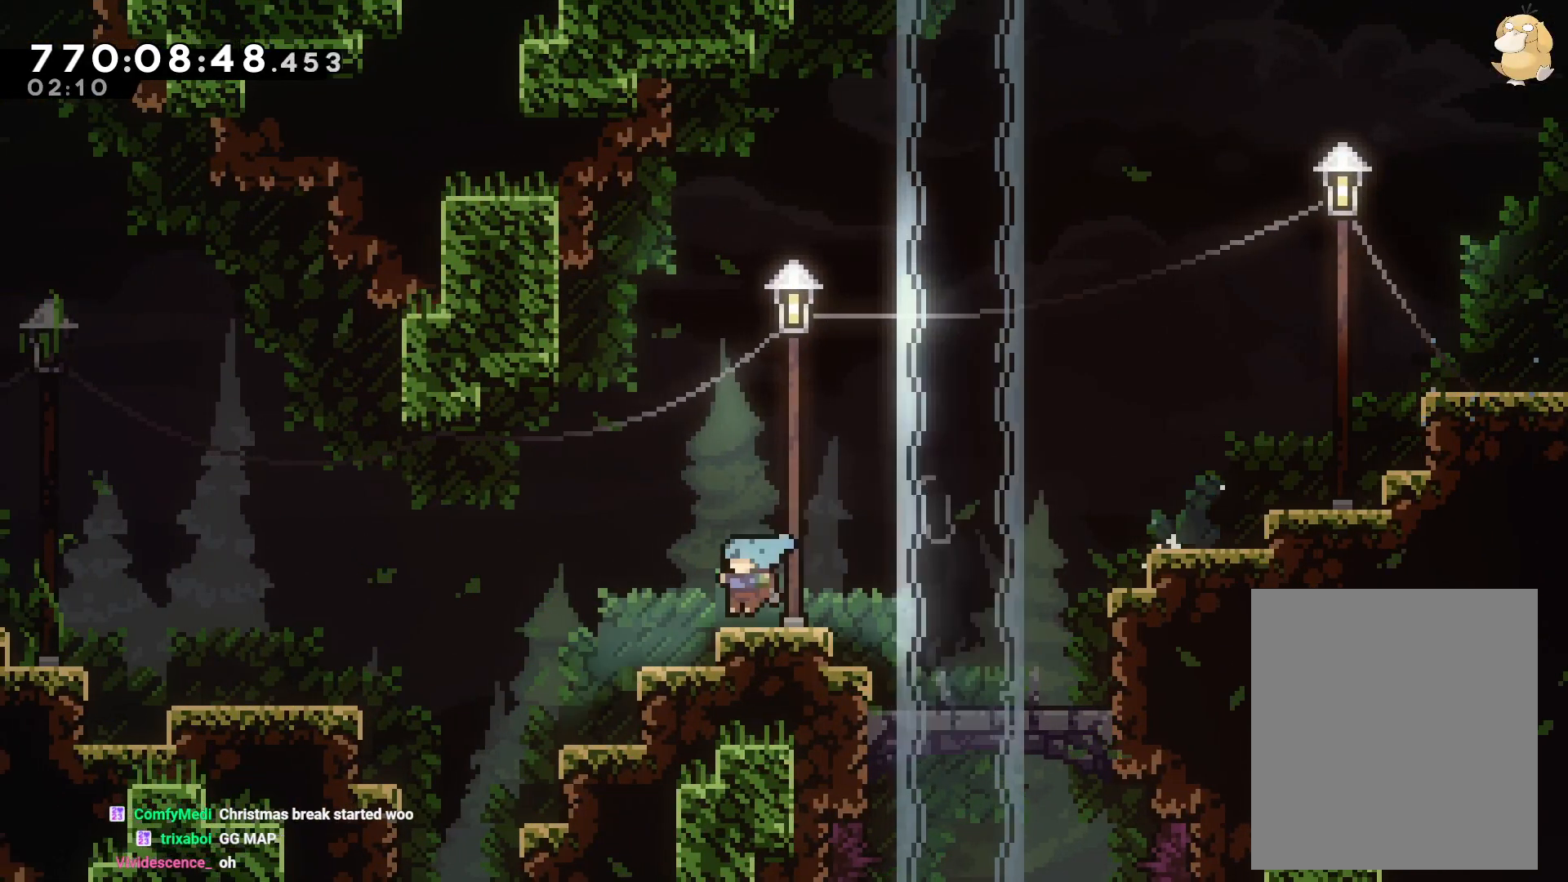
{"dt_ms": 500, "buttons": ["DPAD_DOWN", "DPAD_RIGHT"], "left_stick": "center", "right_stick": "center", "events": [[233, "DPAD_DOWN", "down"], [250, "DPAD_LEFT", "up"], [450, "DPAD_RIGHT", "down"]]}
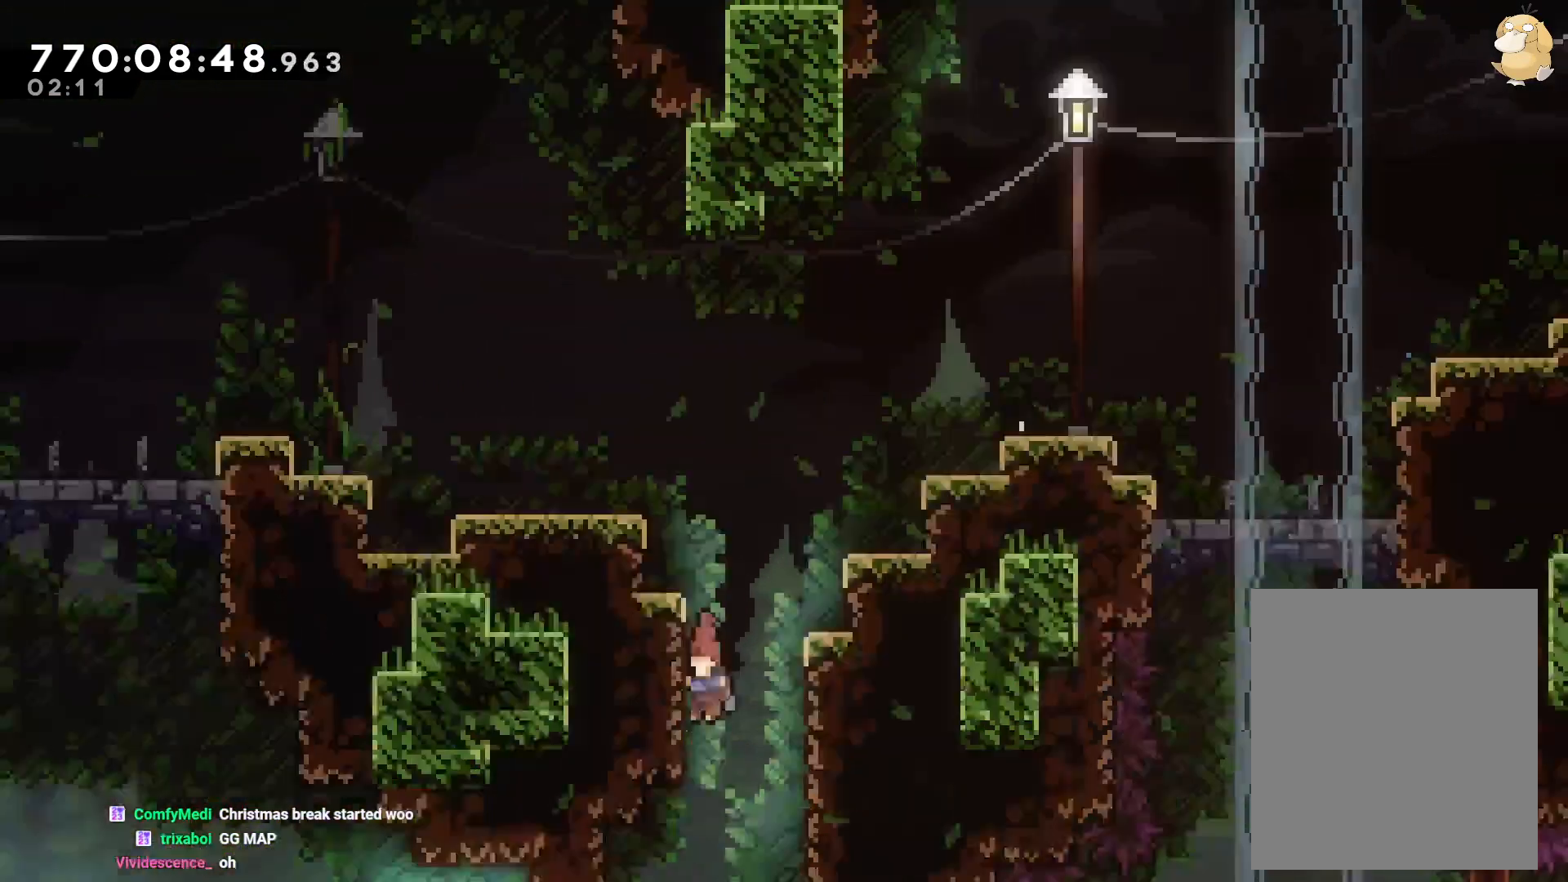
{"dt_ms": 500, "buttons": [], "left_stick": "center", "right_stick": "center", "events": [[117, "DPAD_RIGHT", "up"], [167, "DPAD_DOWN", "up"]]}
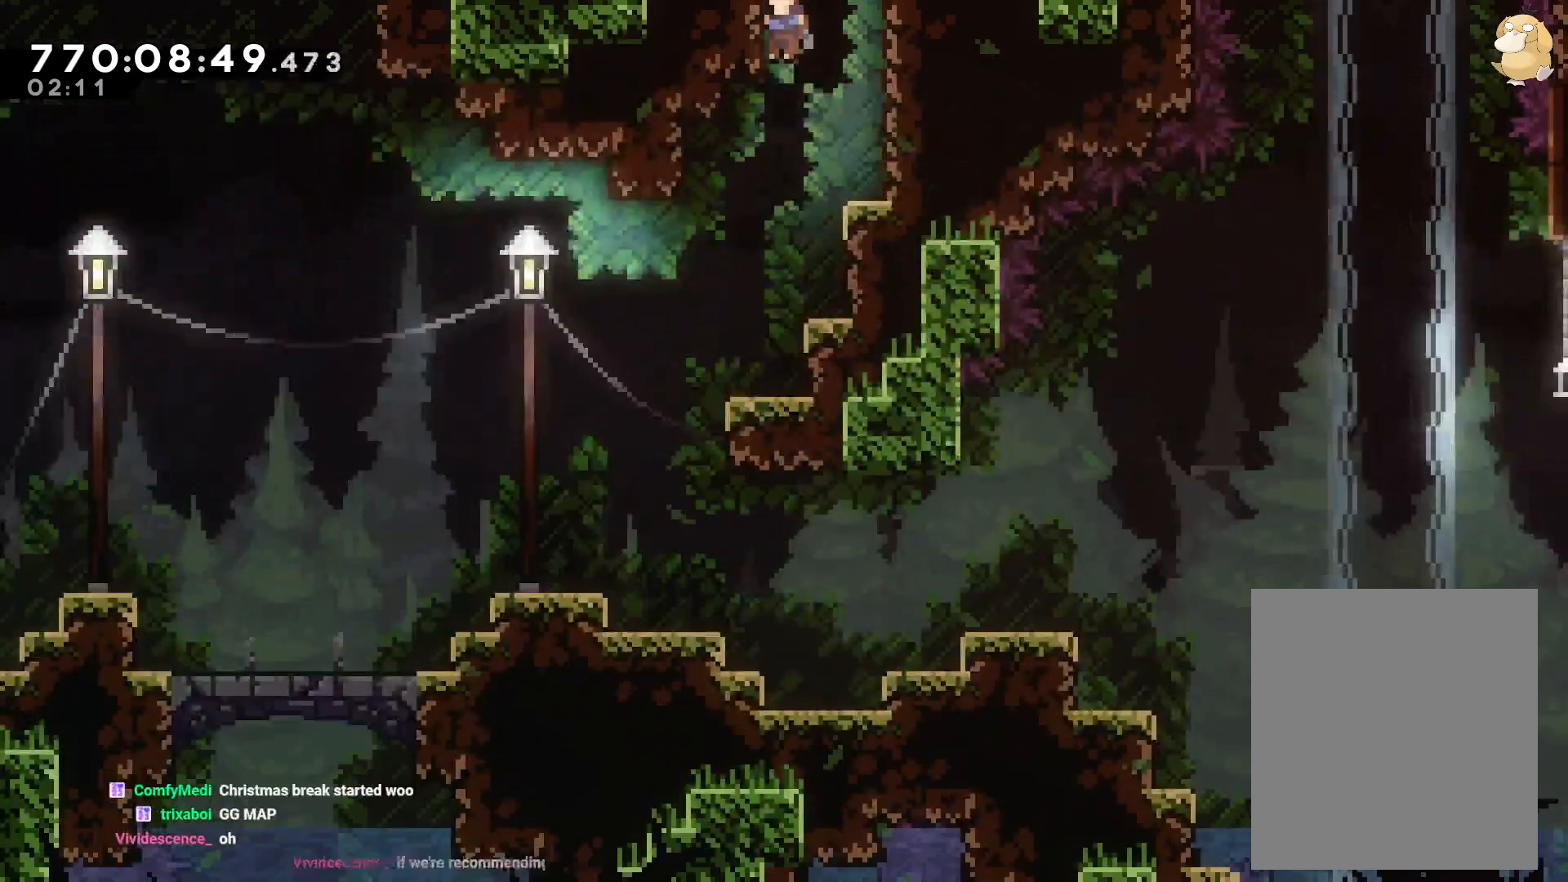
{"dt_ms": 500, "buttons": ["DPAD_LEFT"], "left_stick": "center", "right_stick": "center", "events": [[233, "DPAD_LEFT", "down"]]}
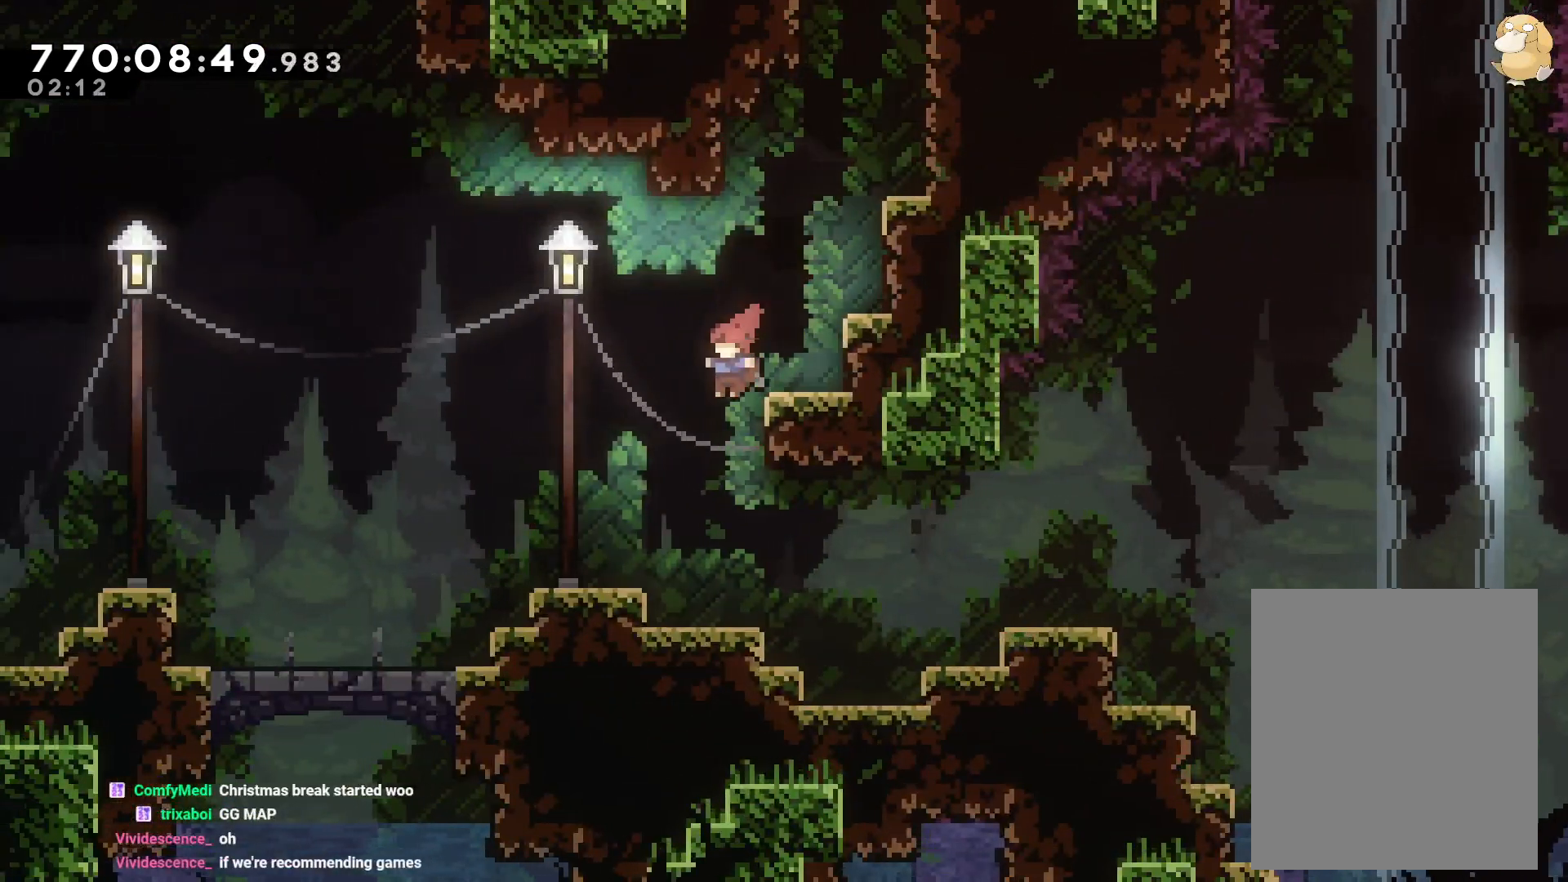
{"dt_ms": 500, "buttons": ["DPAD_LEFT"], "left_stick": "center", "right_stick": "center", "events": [[333, "R1", "down"], [383, "B", "down"], [450, "R1", "up"], [483, "B", "up"]]}